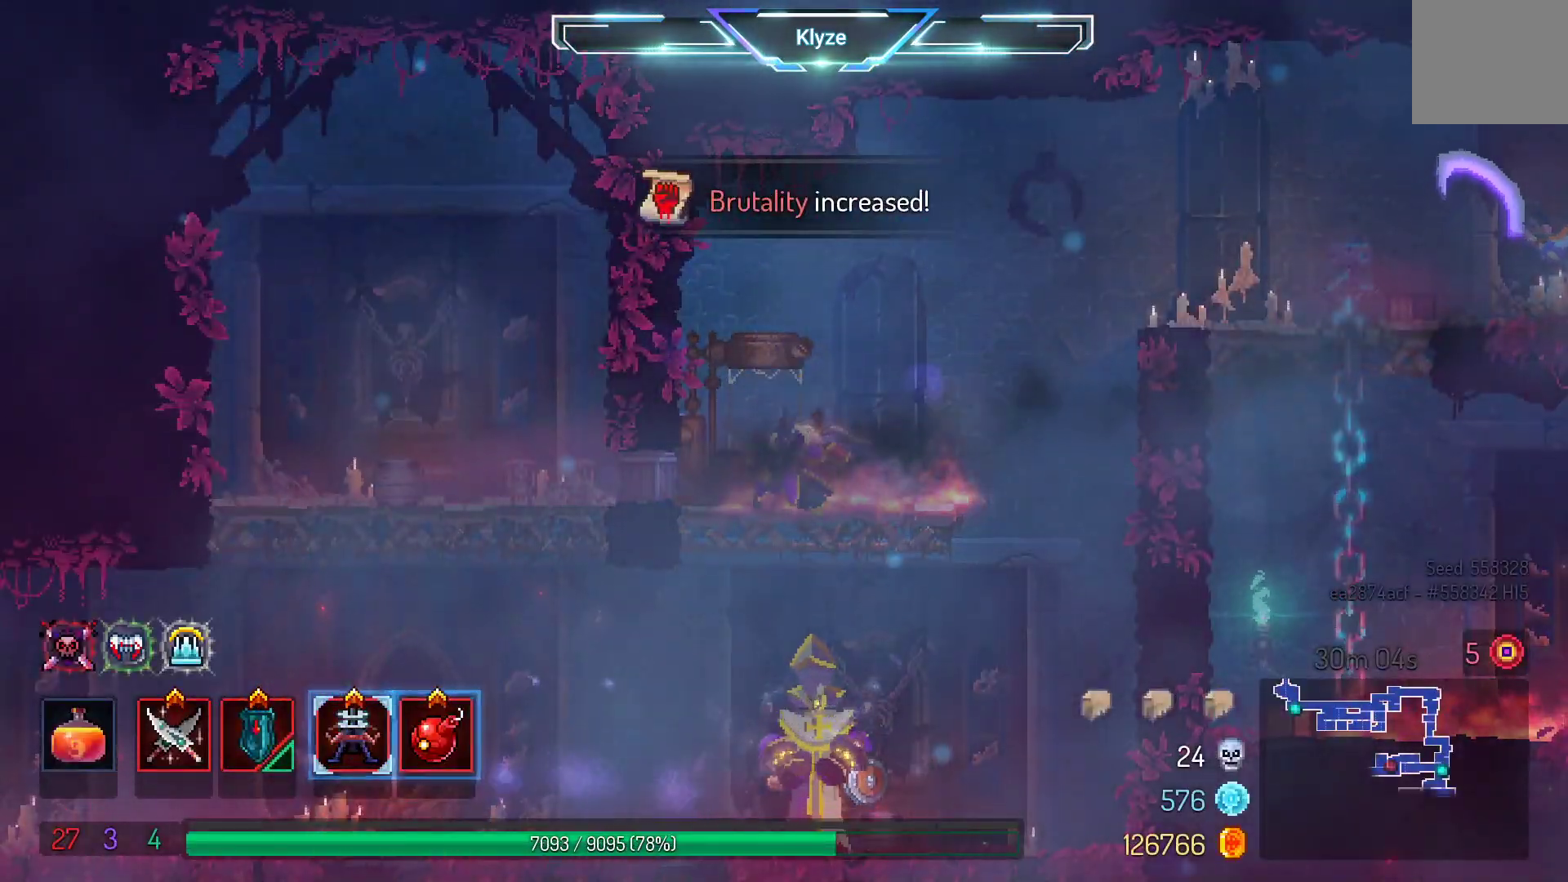
Gameplay with a controller (Xbox layout); each line is a JSON object with the inputs held at the frame after it. "events" lists button and stick changes between this image and that frame as [ms after this image, input, new state], when the widget could be followed in between. Not read: L3 R3.
{"buttons": ["A", "DPAD_DOWN"], "left_stick": "center", "right_stick": "center", "events": [[100, "A", "down"], [267, "A", "up"], [333, "A", "down"]]}
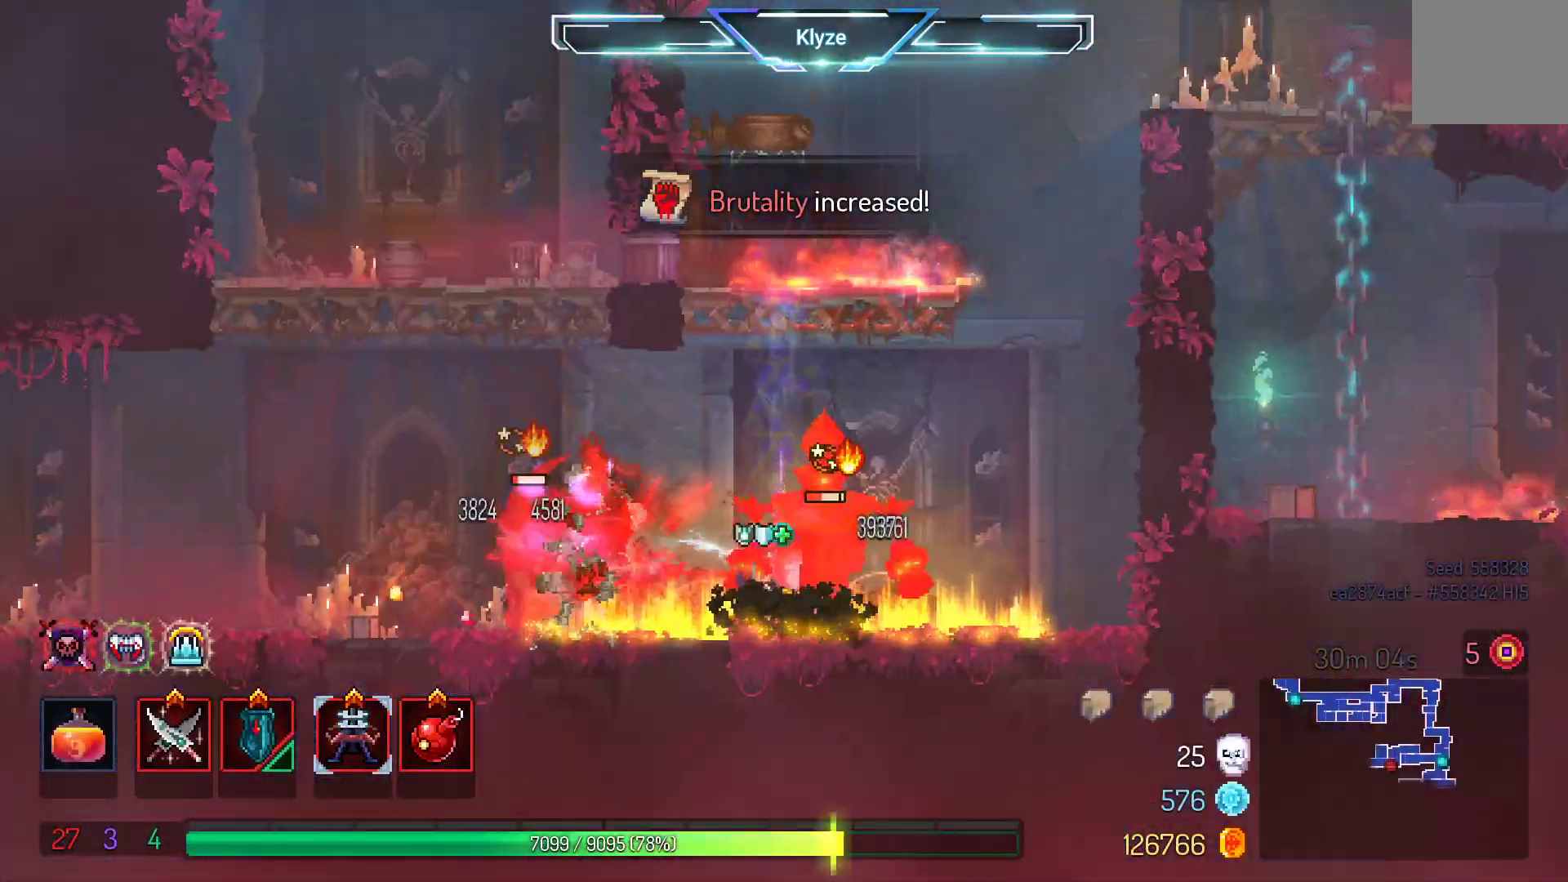
{"buttons": ["L2", "R2"], "left_stick": "center", "right_stick": "center", "events": [[183, "DPAD_DOWN", "up"], [200, "A", "up"], [367, "L2", "down"], [450, "R2", "down"]]}
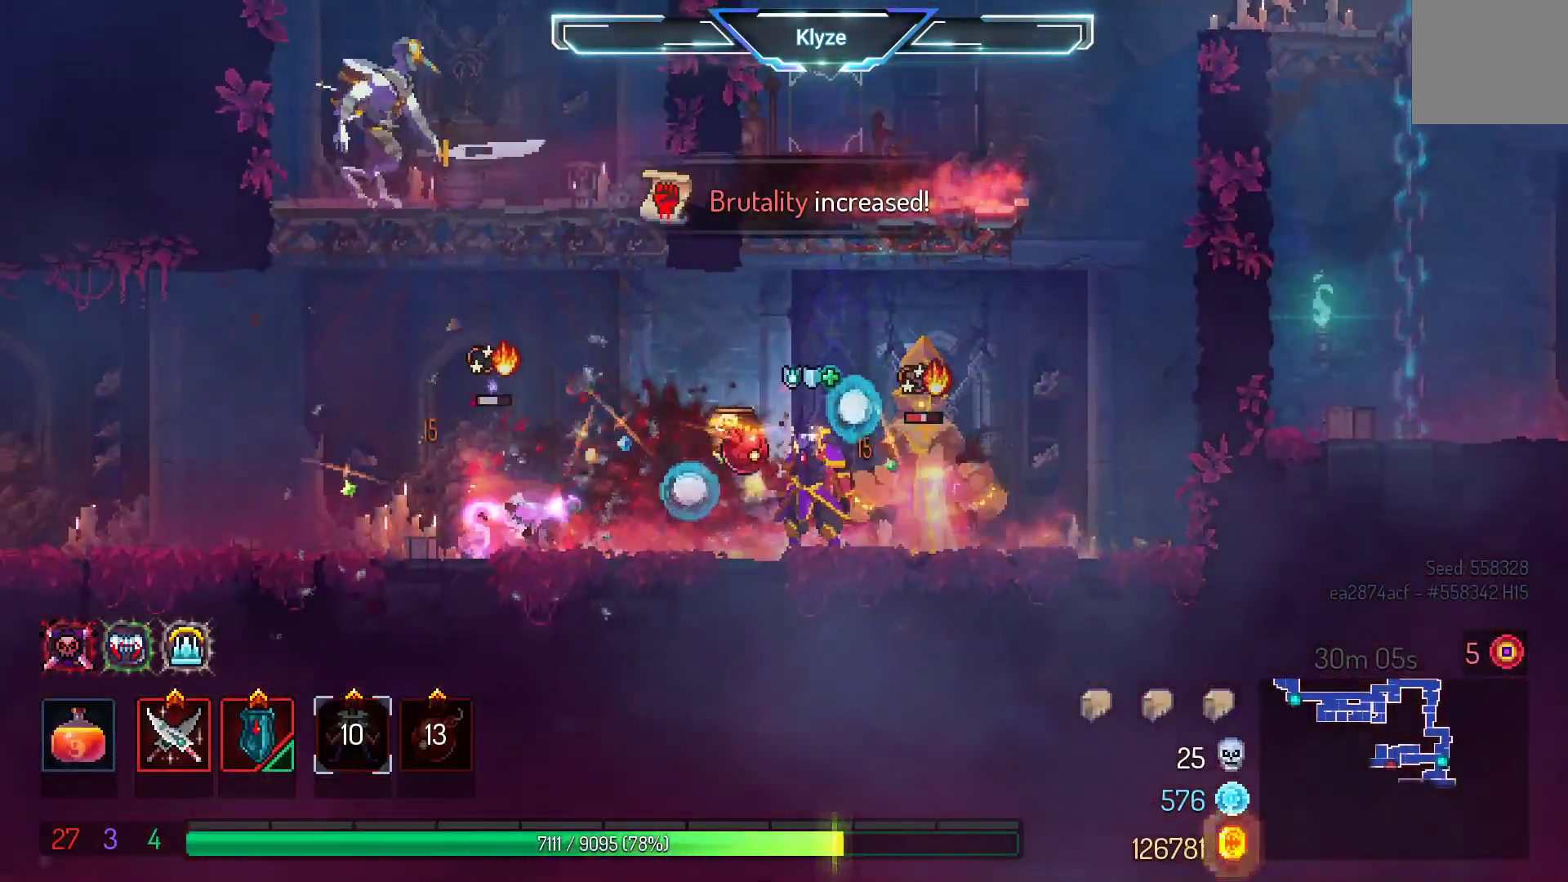
{"buttons": ["X"], "left_stick": "center", "right_stick": "center", "events": [[100, "L2", "up"], [133, "R2", "up"], [383, "DPAD_RIGHT", "down"], [483, "X", "down"], [500, "DPAD_RIGHT", "up"]]}
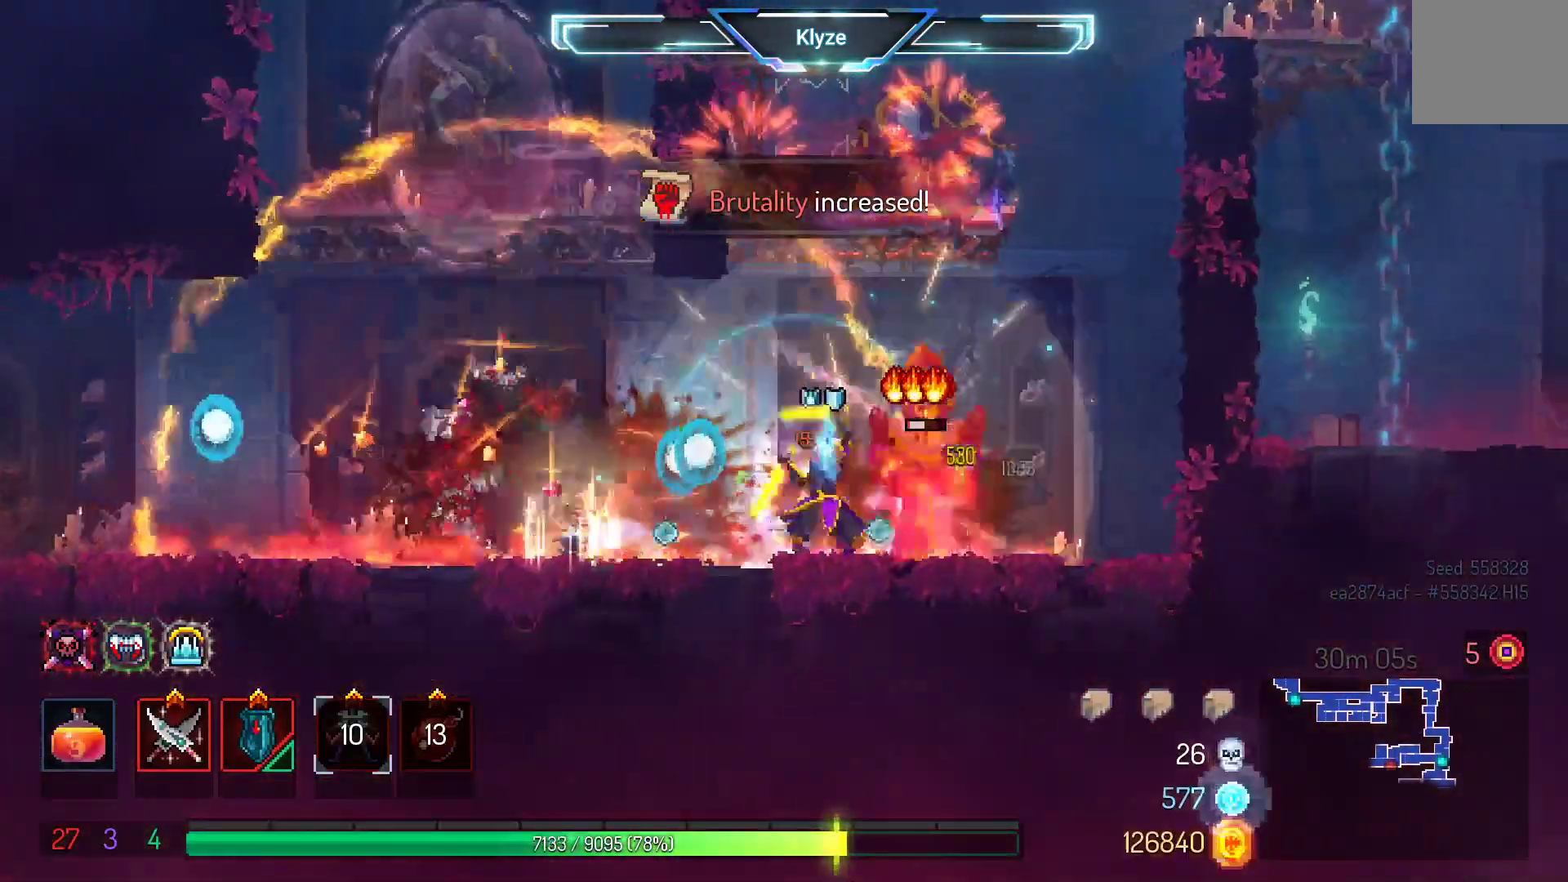
{"buttons": ["DPAD_RIGHT"], "left_stick": "center", "right_stick": "center", "events": [[117, "X", "up"], [333, "DPAD_RIGHT", "down"]]}
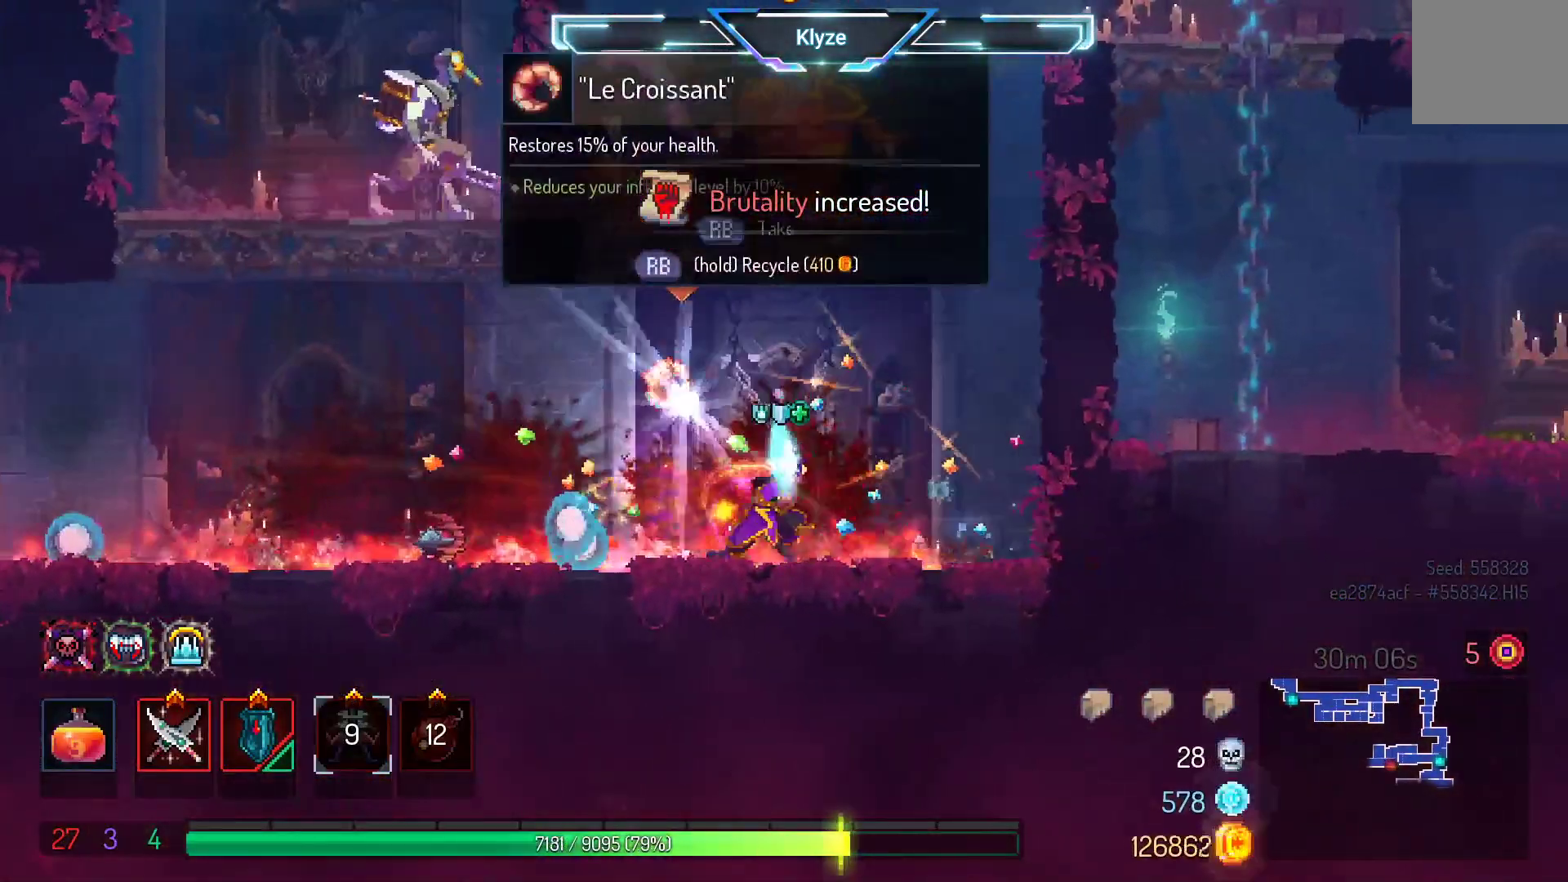
{"buttons": ["DPAD_LEFT"], "left_stick": "center", "right_stick": "center", "events": [[17, "DPAD_RIGHT", "up"], [150, "DPAD_LEFT", "down"]]}
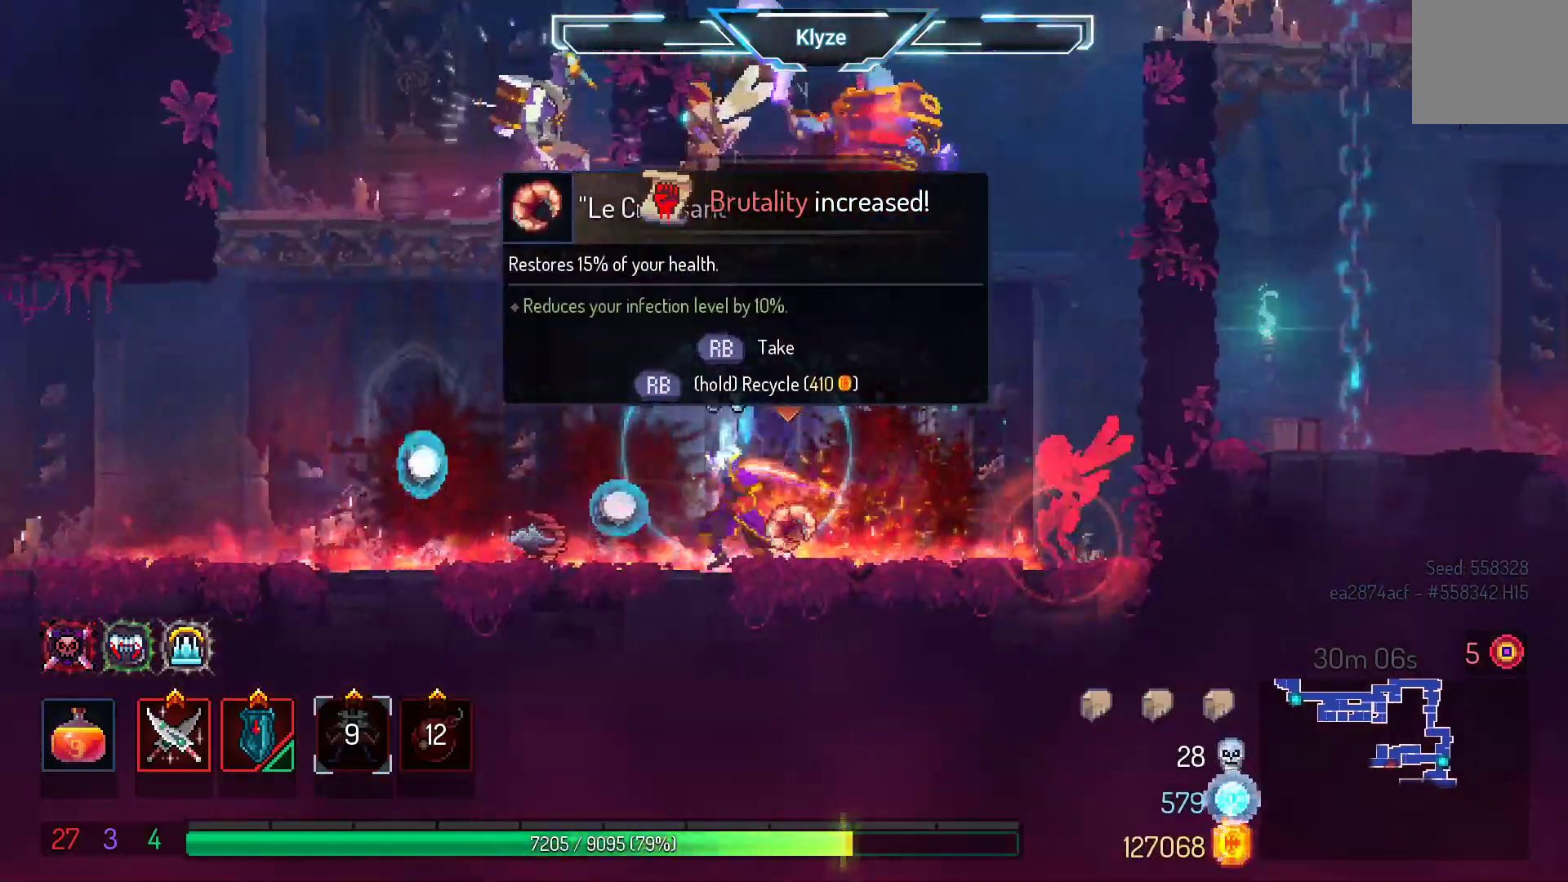
{"buttons": ["DPAD_RIGHT"], "left_stick": "center", "right_stick": "center", "events": [[133, "DPAD_LEFT", "up"], [350, "DPAD_RIGHT", "down"]]}
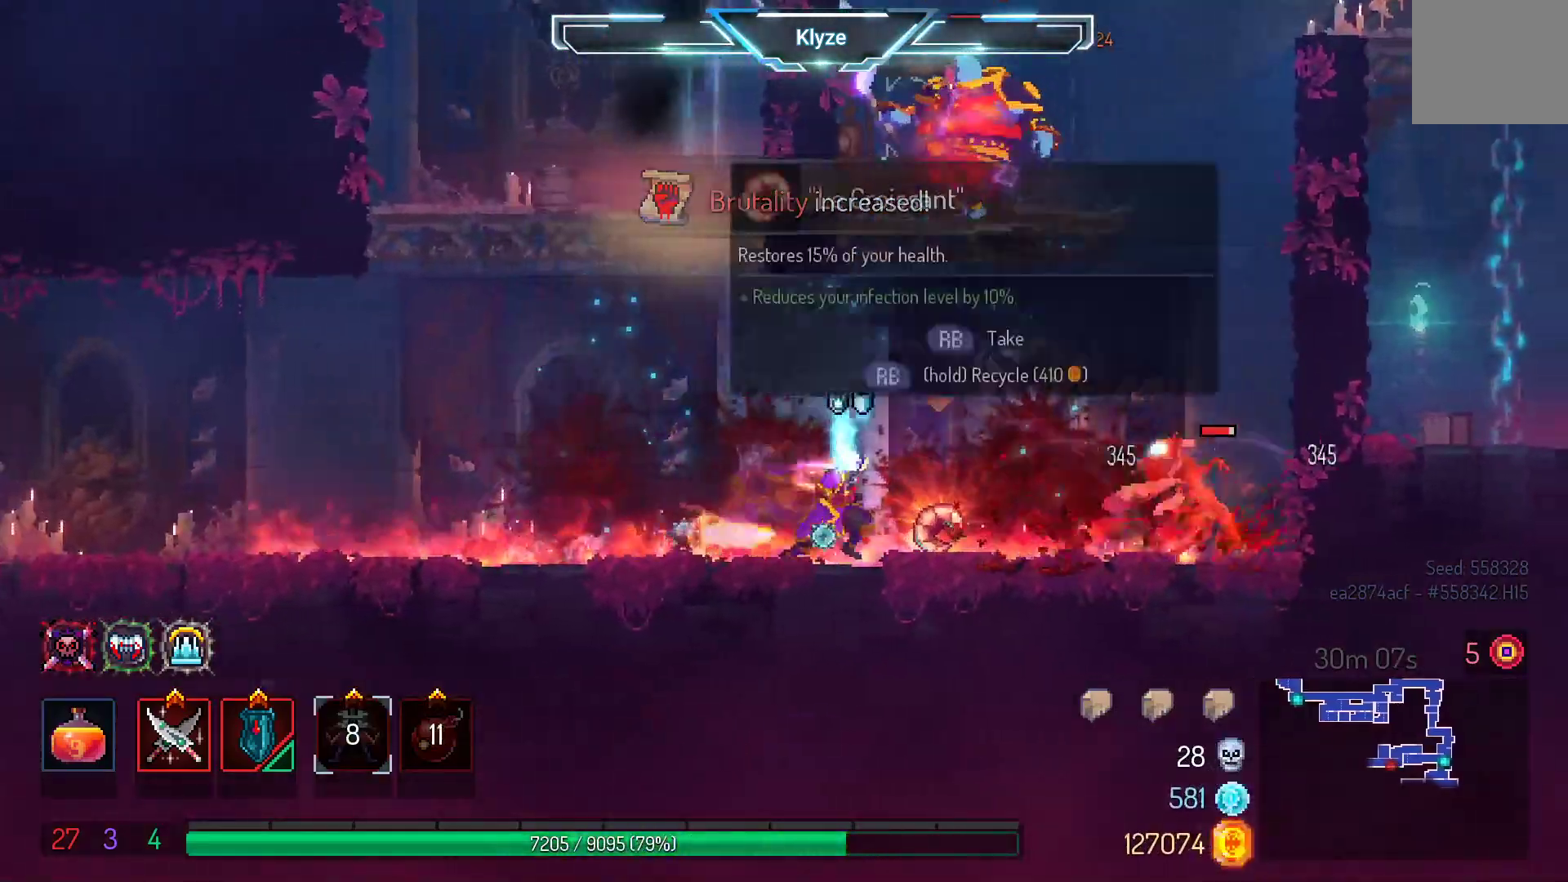
{"buttons": [], "left_stick": "center", "right_stick": "center", "events": [[267, "X", "down"], [400, "X", "up"], [450, "DPAD_RIGHT", "up"]]}
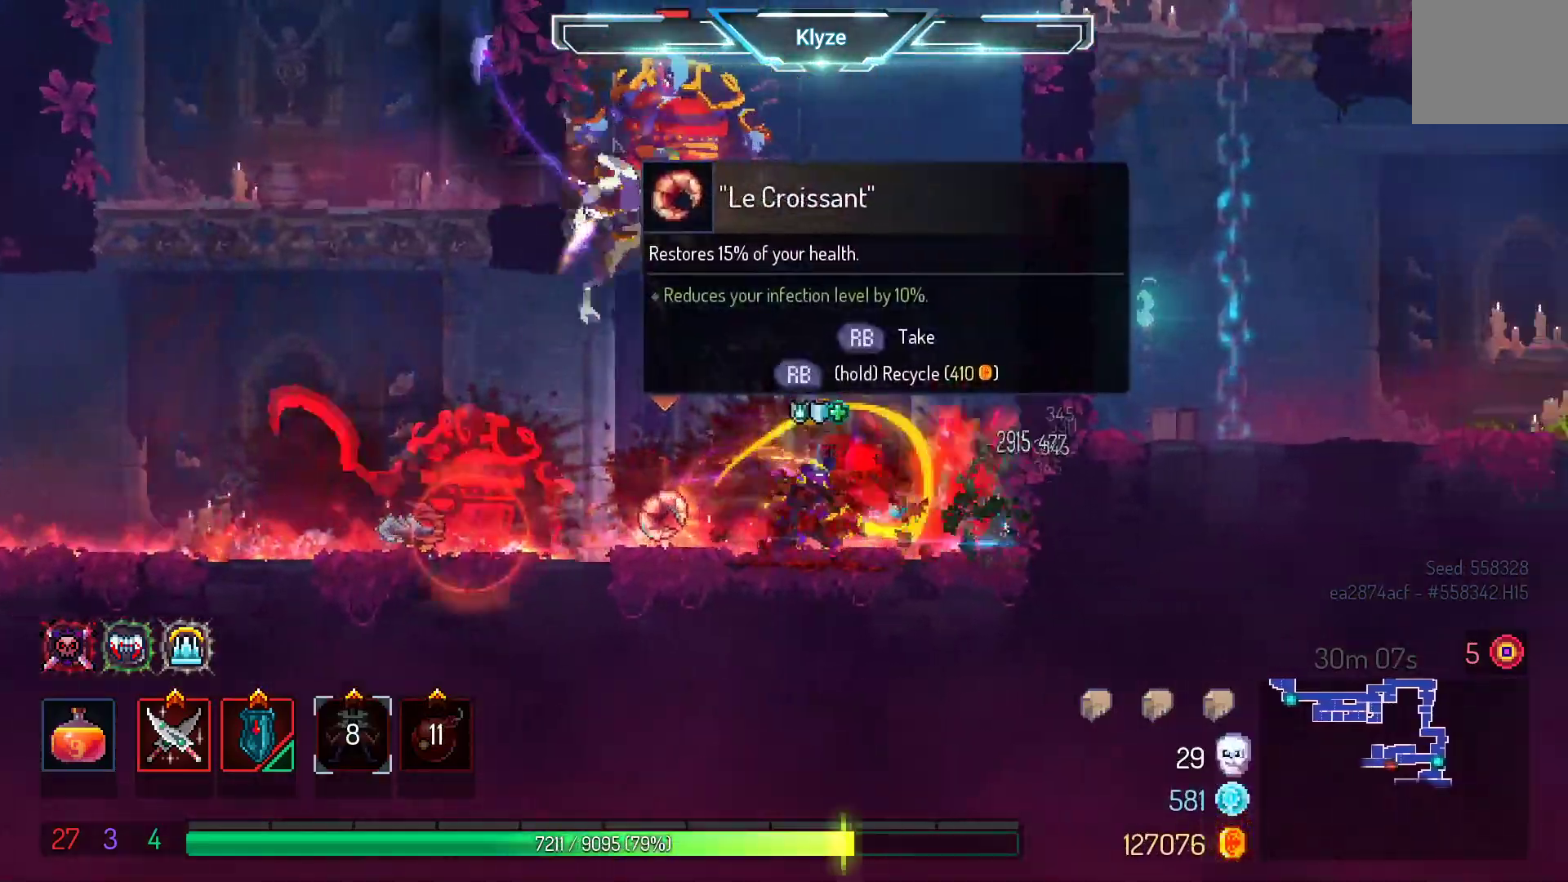
{"buttons": ["B", "DPAD_LEFT"], "left_stick": "center", "right_stick": "center", "events": [[33, "X", "down"], [117, "X", "up"], [383, "DPAD_LEFT", "down"], [450, "B", "down"]]}
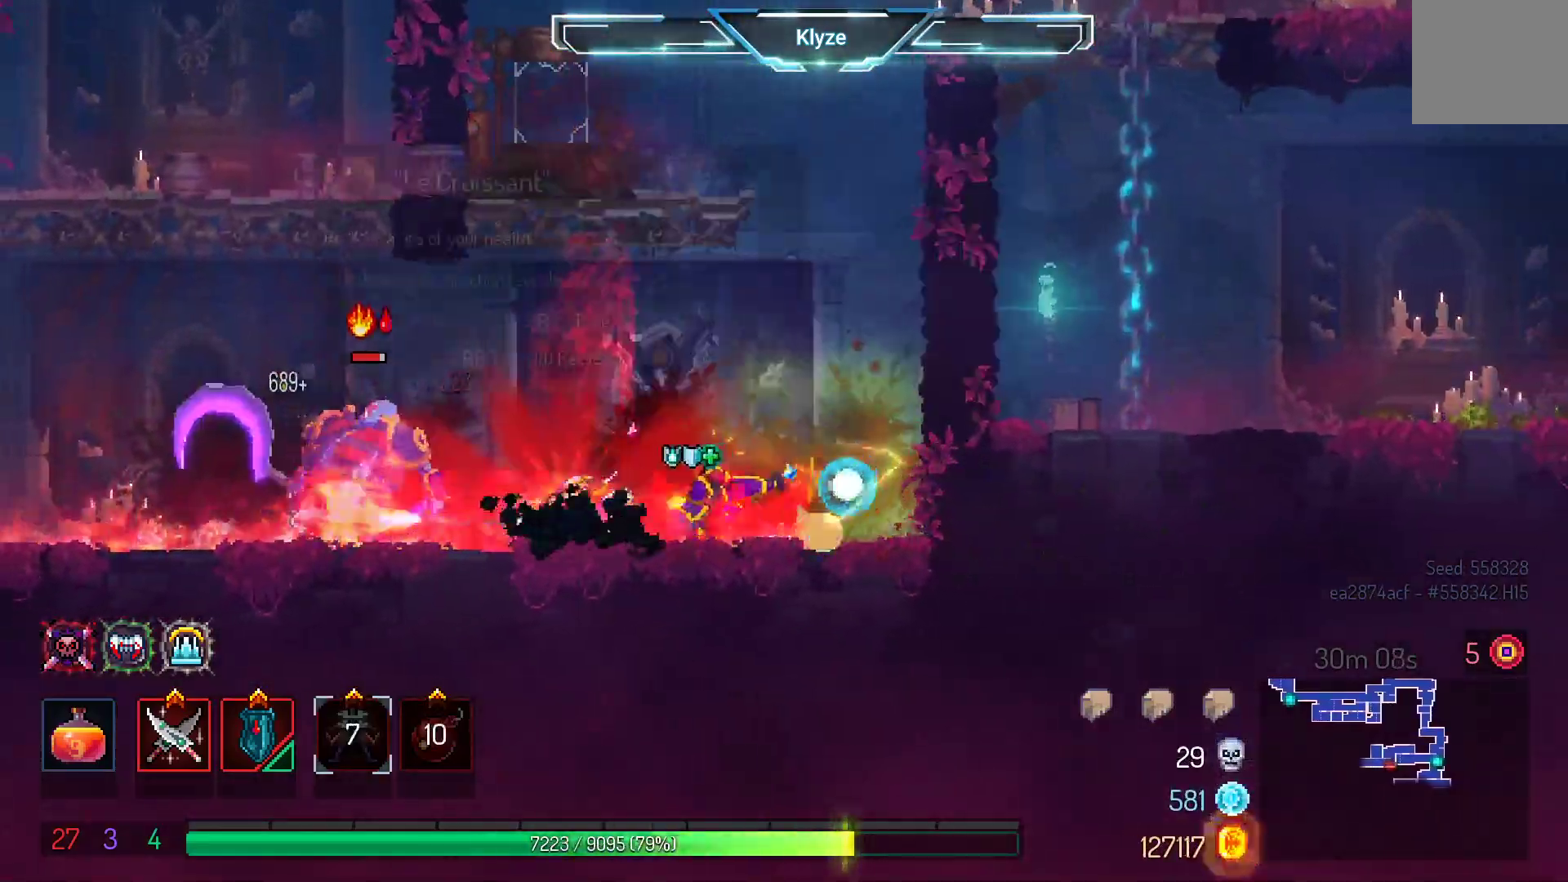
{"buttons": [], "left_stick": "center", "right_stick": "center", "events": [[83, "B", "up"], [233, "DPAD_LEFT", "up"], [350, "DPAD_RIGHT", "down"], [367, "X", "down"], [467, "DPAD_RIGHT", "up"], [500, "X", "up"]]}
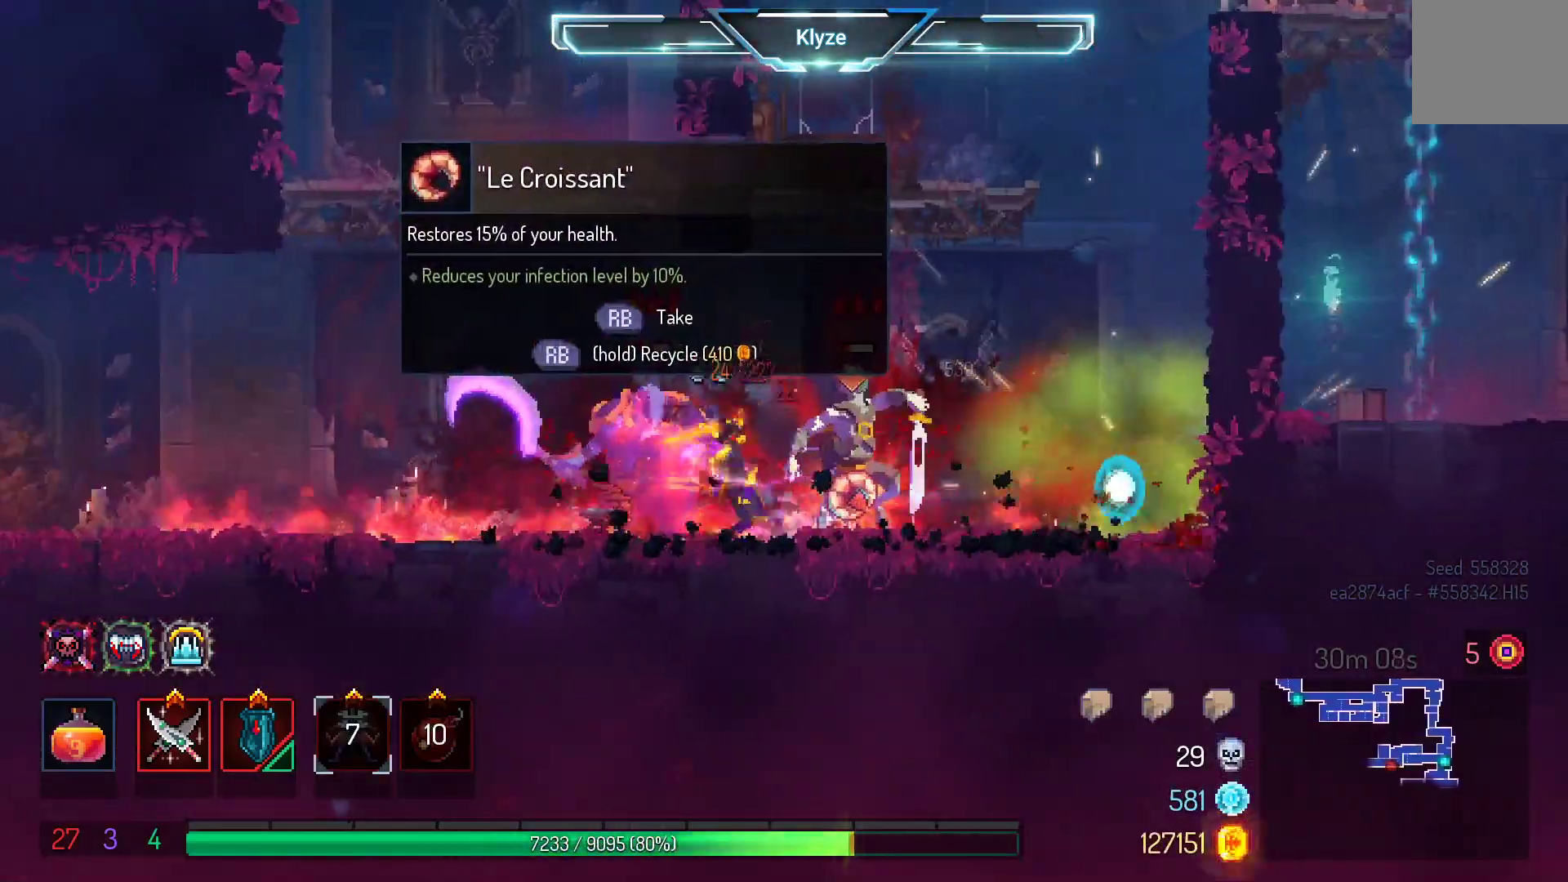
{"buttons": ["DPAD_RIGHT"], "left_stick": "center", "right_stick": "center", "events": [[200, "DPAD_RIGHT", "down"], [283, "B", "down"], [417, "B", "up"]]}
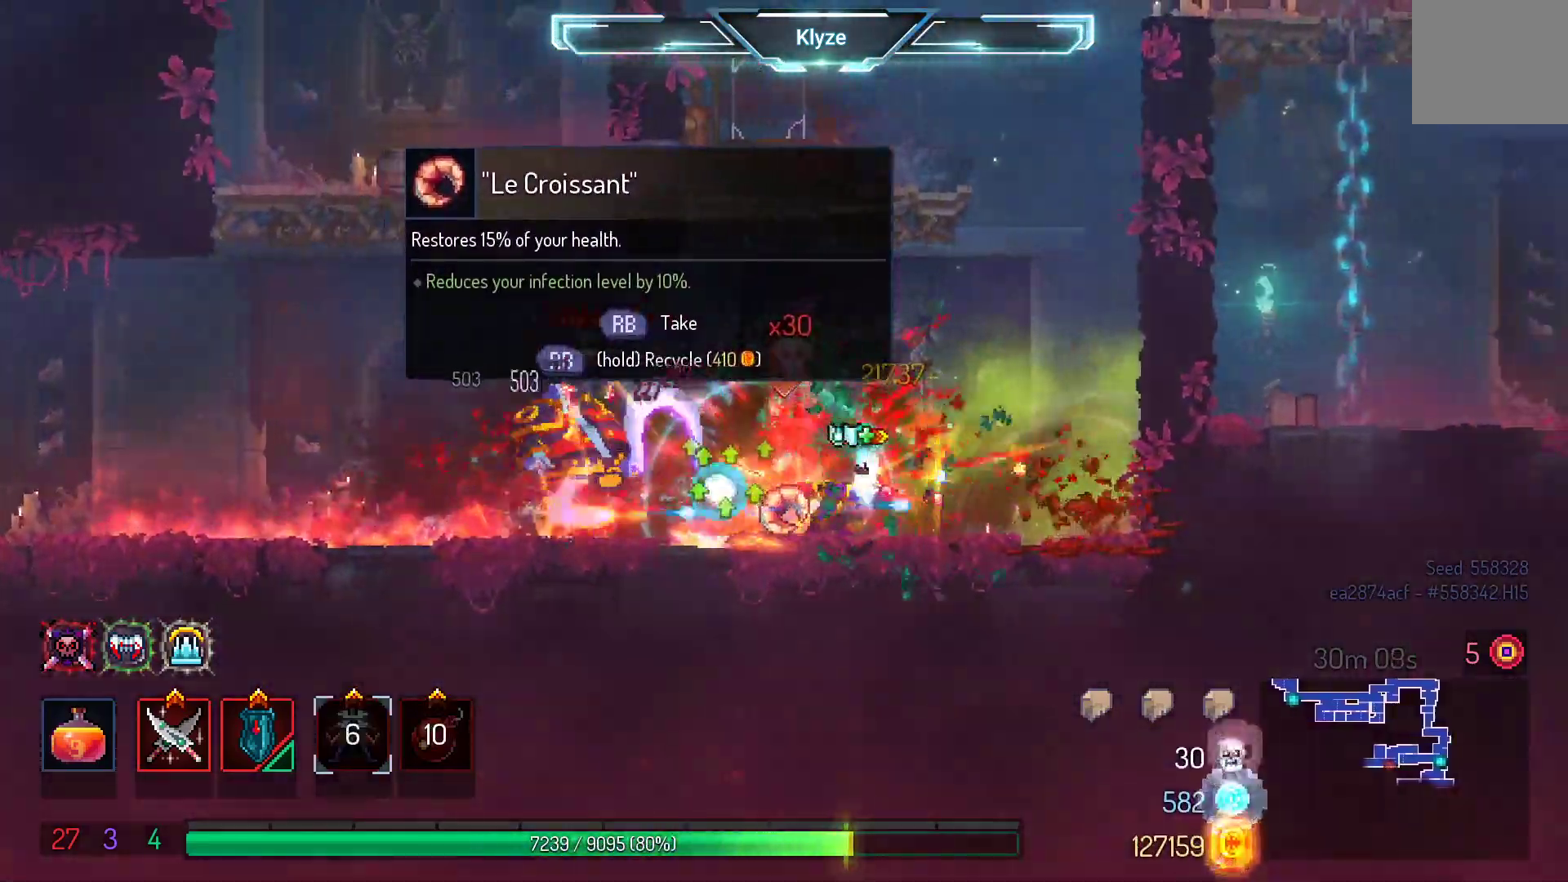
{"buttons": ["A", "DPAD_RIGHT"], "left_stick": "center", "right_stick": "center", "events": [[17, "B", "down"], [83, "B", "up"], [183, "A", "down"], [317, "A", "up"], [383, "A", "down"]]}
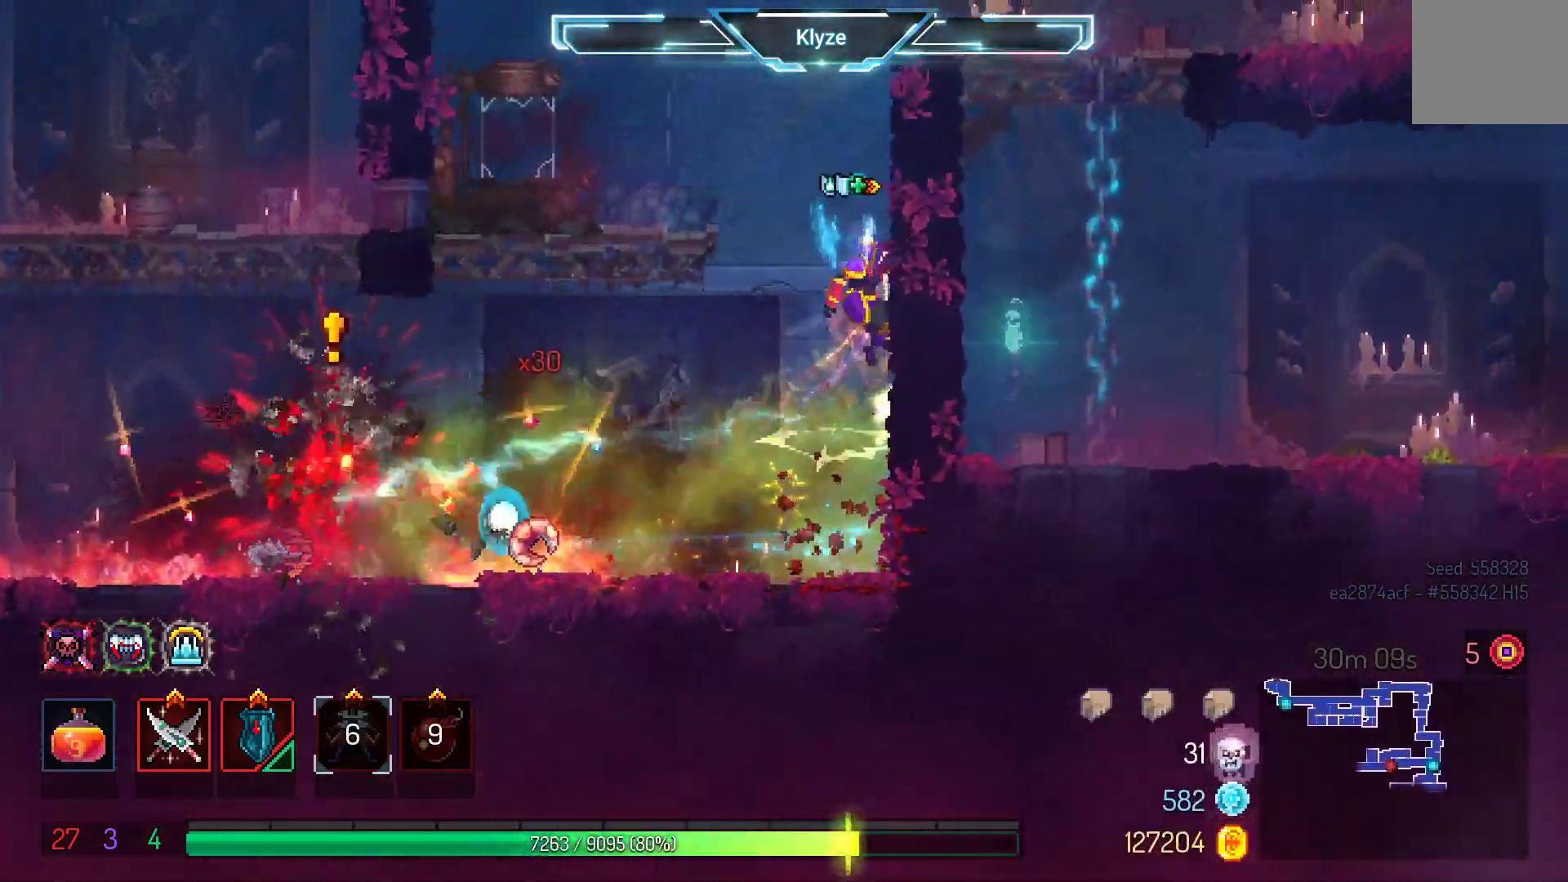
{"buttons": [], "left_stick": "center", "right_stick": "center", "events": [[50, "A", "up"], [100, "DPAD_RIGHT", "up"], [167, "A", "down"], [167, "DPAD_LEFT", "down"], [333, "A", "up"], [467, "DPAD_LEFT", "up"]]}
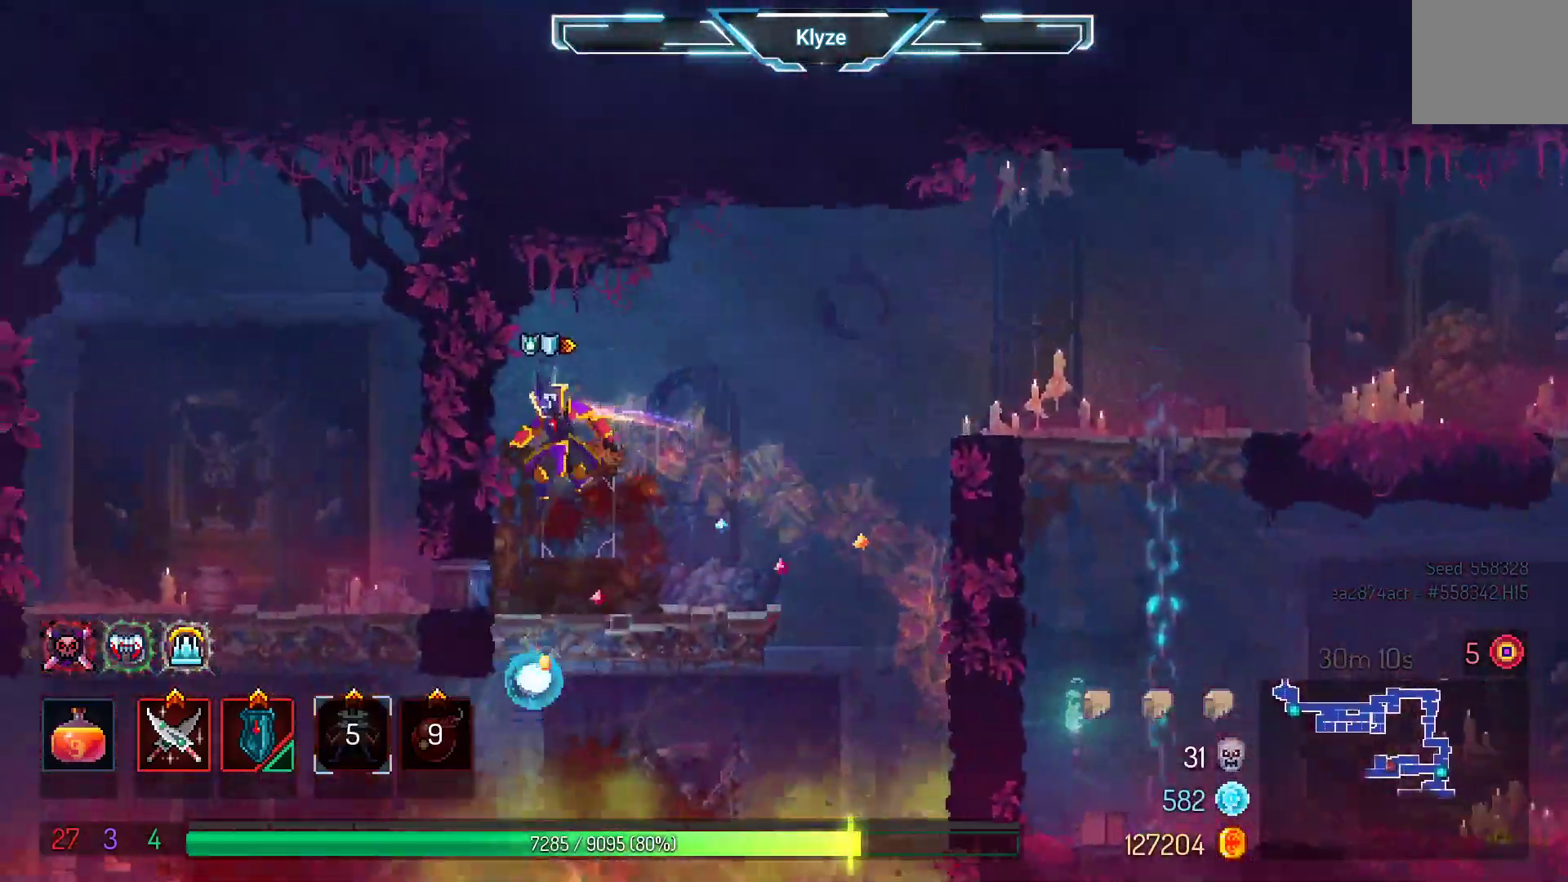
{"buttons": ["DPAD_LEFT"], "left_stick": "center", "right_stick": "center", "events": [[150, "DPAD_LEFT", "down"], [183, "B", "down"], [350, "B", "up"]]}
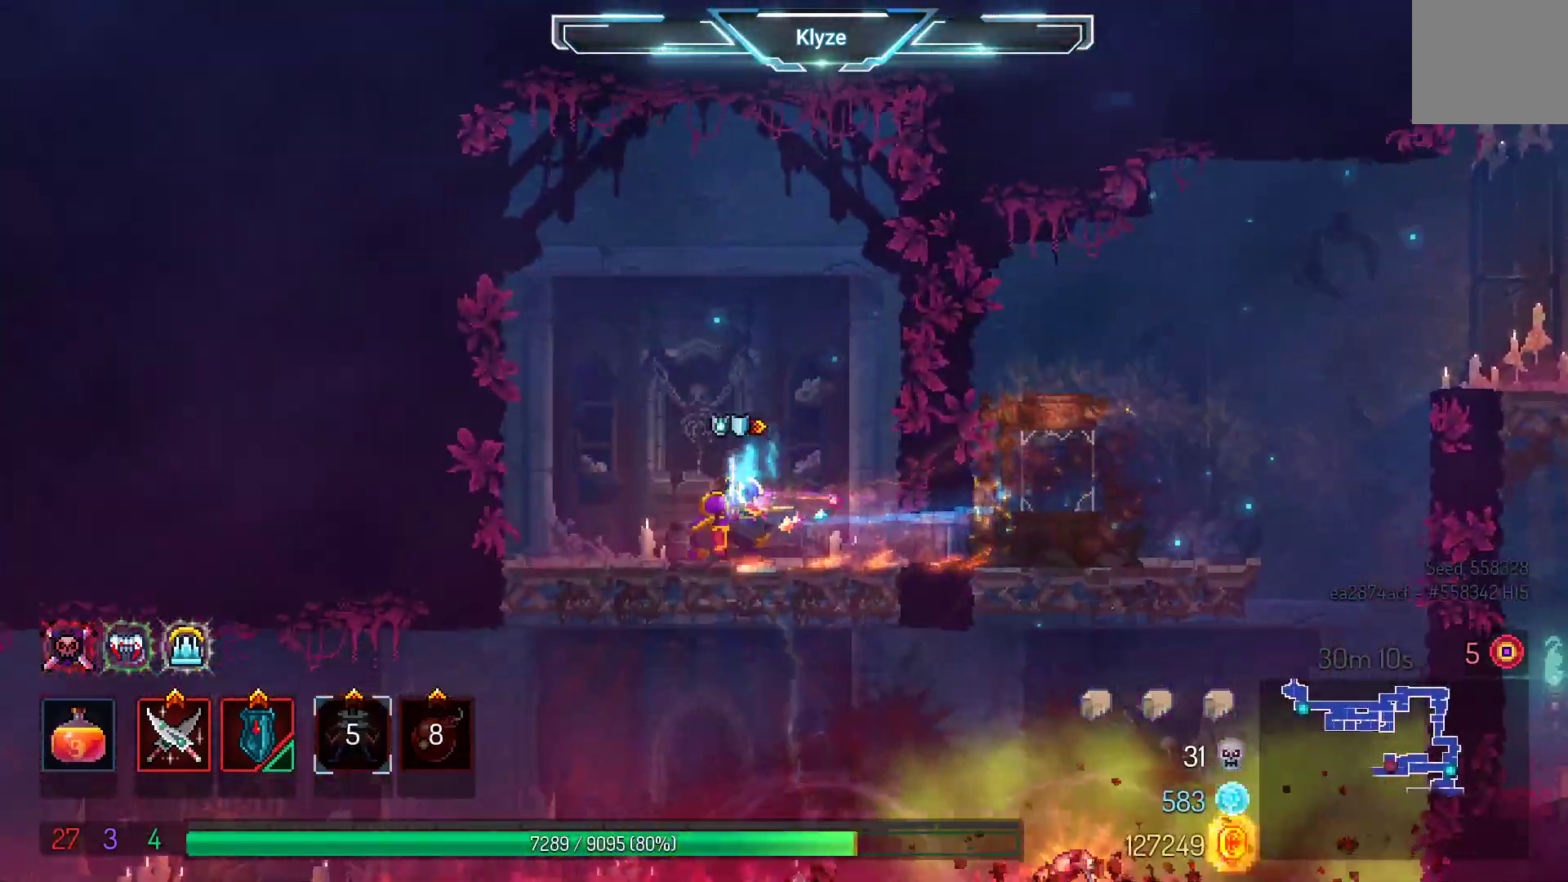
{"buttons": ["A", "DPAD_DOWN"], "left_stick": "center", "right_stick": "center", "events": [[100, "A", "down"], [117, "DPAD_DOWN", "down"], [133, "DPAD_LEFT", "up"], [233, "A", "up"], [300, "A", "down"]]}
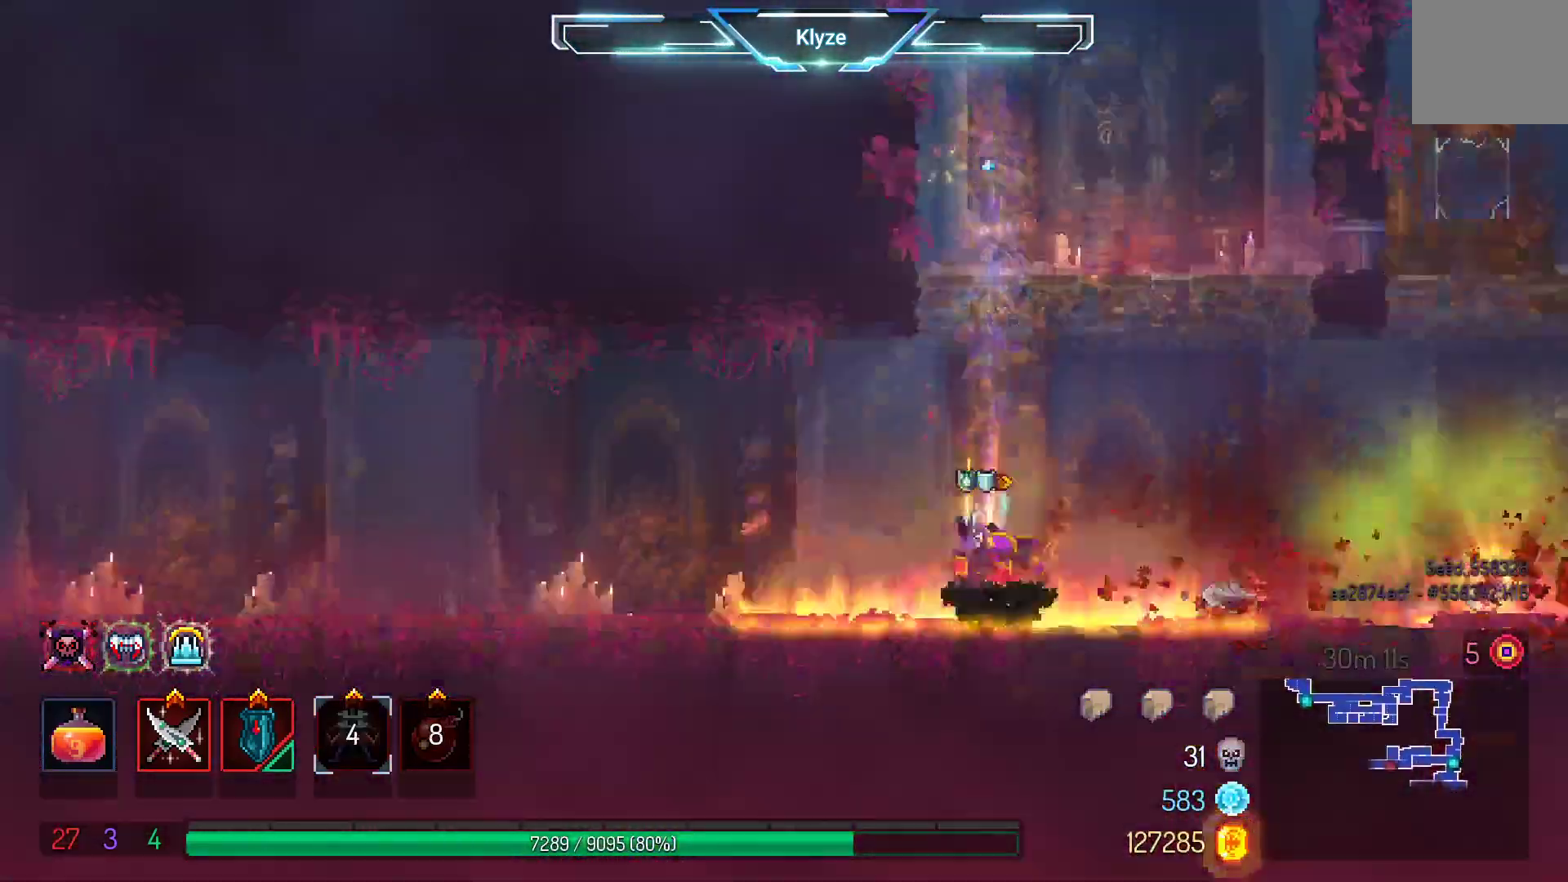
{"buttons": ["B", "DPAD_RIGHT"], "left_stick": "center", "right_stick": "center", "events": [[50, "DPAD_DOWN", "up"], [250, "A", "up"], [267, "DPAD_RIGHT", "down"], [400, "B", "down"]]}
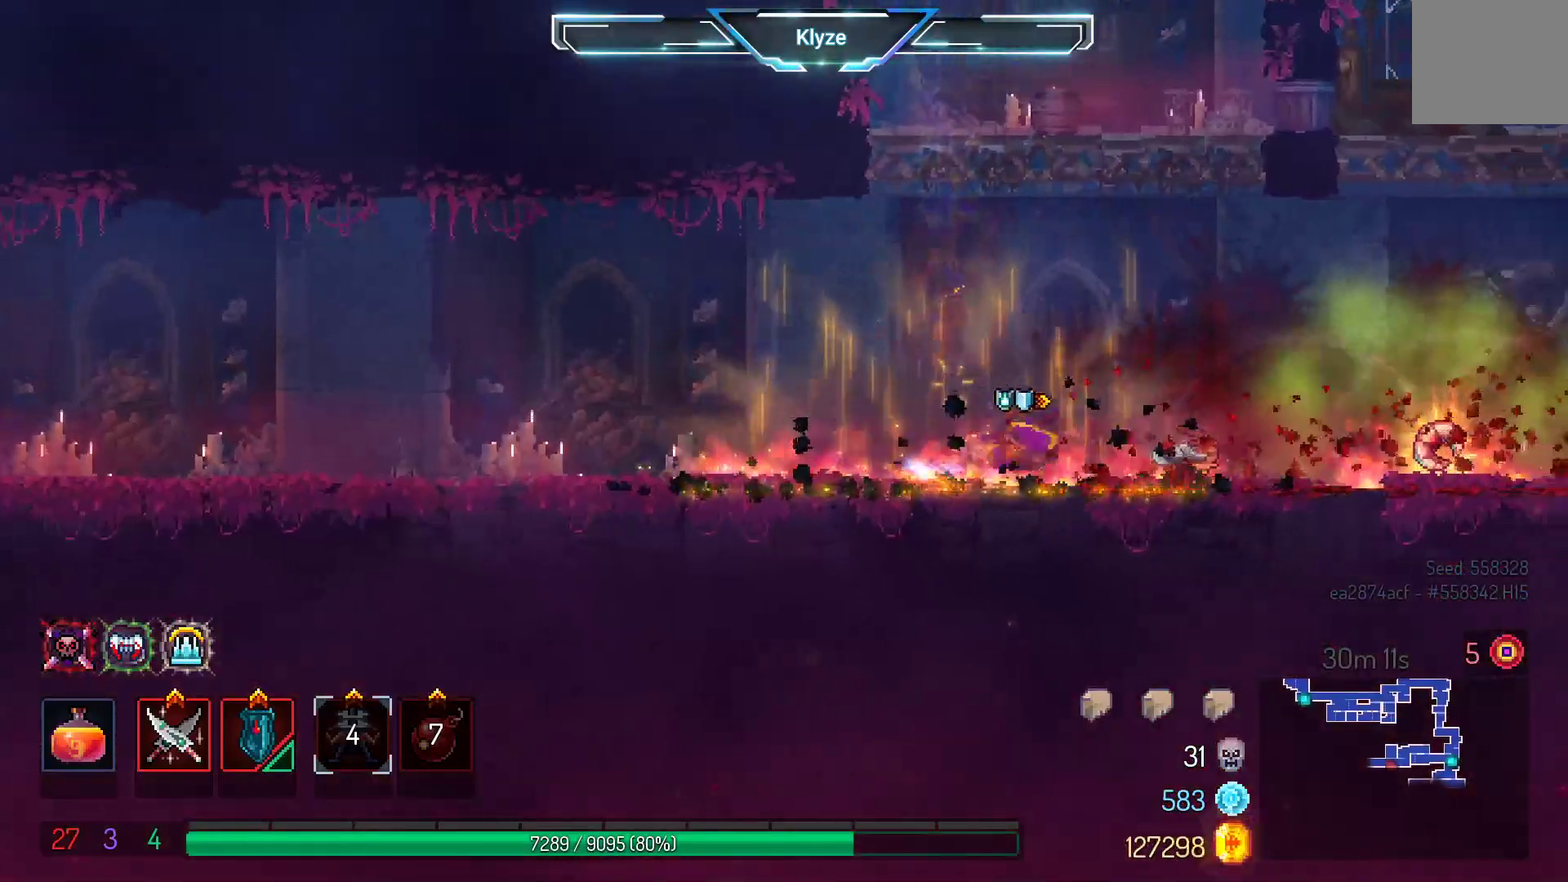
{"buttons": ["DPAD_RIGHT"], "left_stick": "center", "right_stick": "center", "events": [[50, "B", "up"]]}
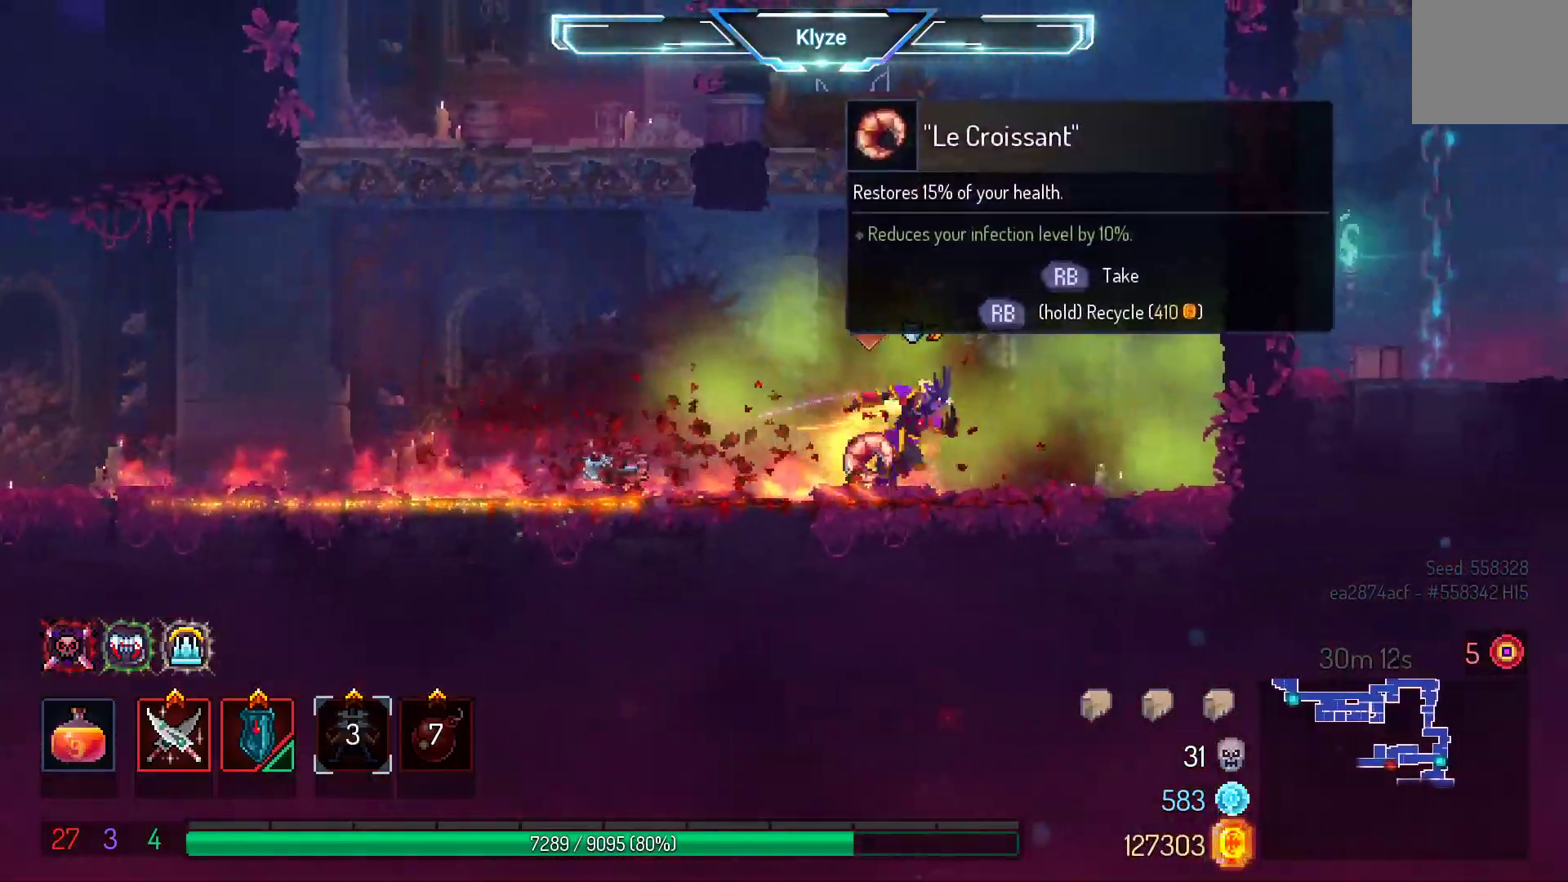
{"buttons": ["DPAD_RIGHT"], "left_stick": "center", "right_stick": "center", "events": [[83, "L1", "down"], [100, "A", "down"], [167, "L1", "up"], [233, "A", "up"], [300, "A", "down"], [483, "A", "up"]]}
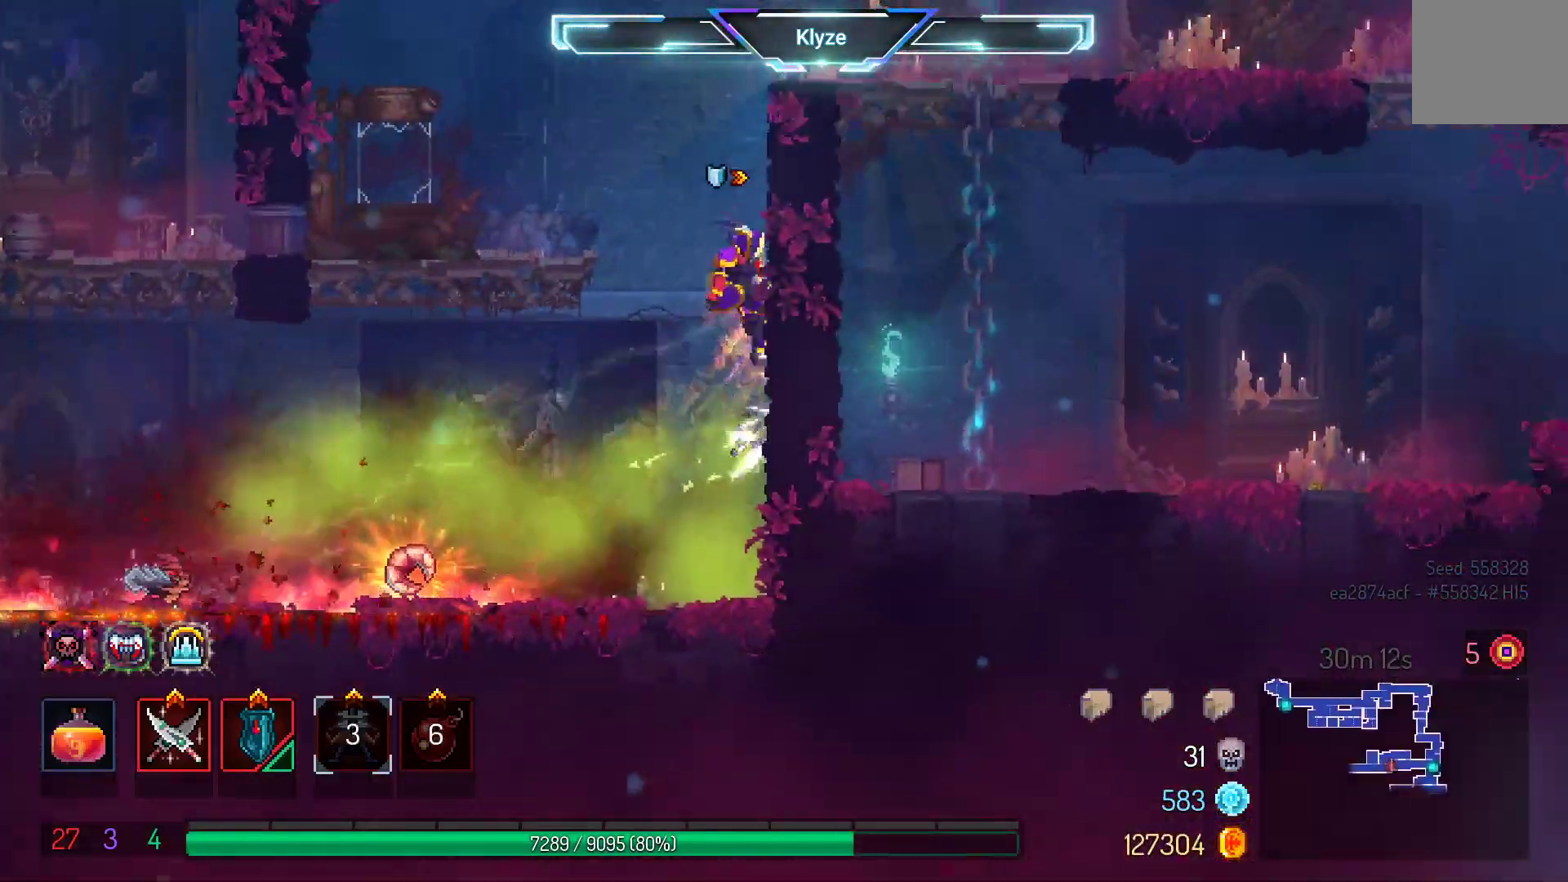
{"buttons": ["DPAD_RIGHT"], "left_stick": "center", "right_stick": "center", "events": []}
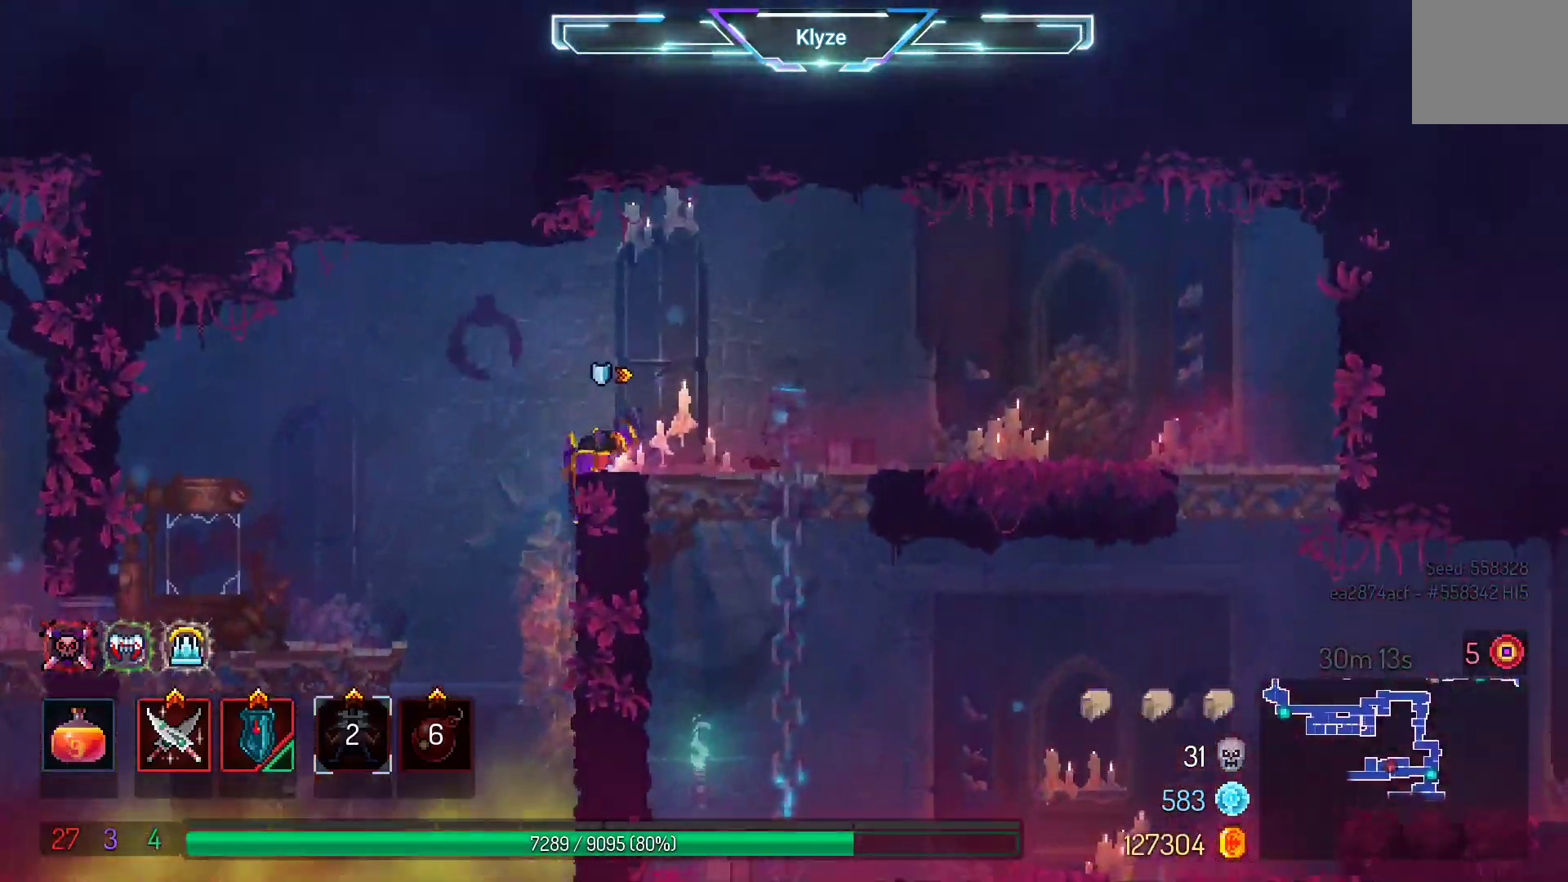
{"buttons": ["DPAD_RIGHT"], "left_stick": "center", "right_stick": "center", "events": [[33, "B", "down"], [200, "B", "up"]]}
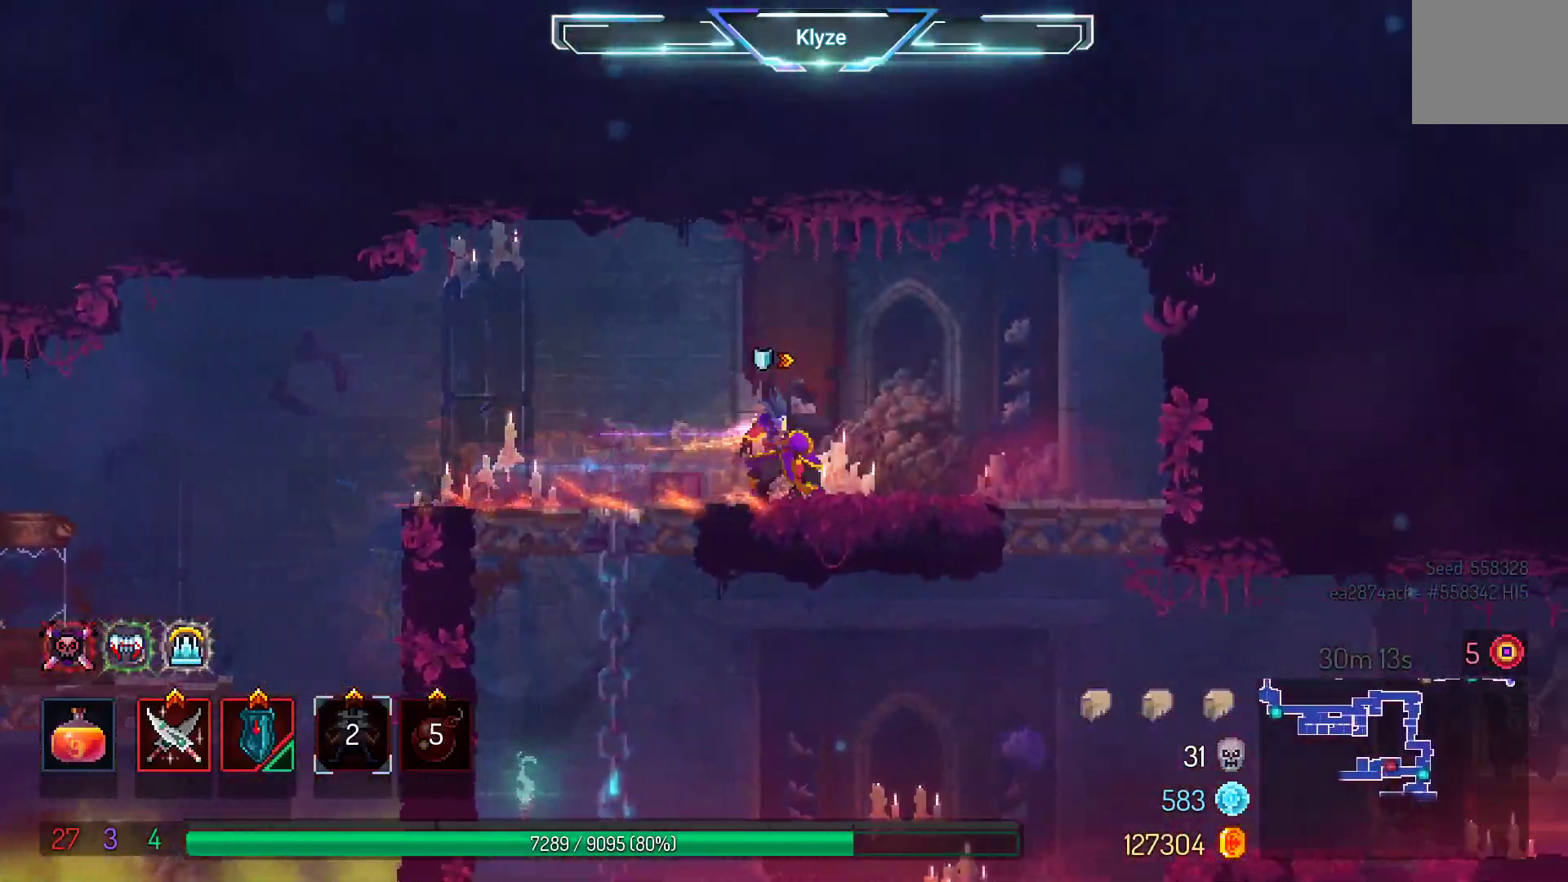
{"buttons": ["A", "DPAD_DOWN"], "left_stick": "center", "right_stick": "center", "events": [[333, "DPAD_DOWN", "down"], [400, "A", "down"], [400, "DPAD_RIGHT", "up"]]}
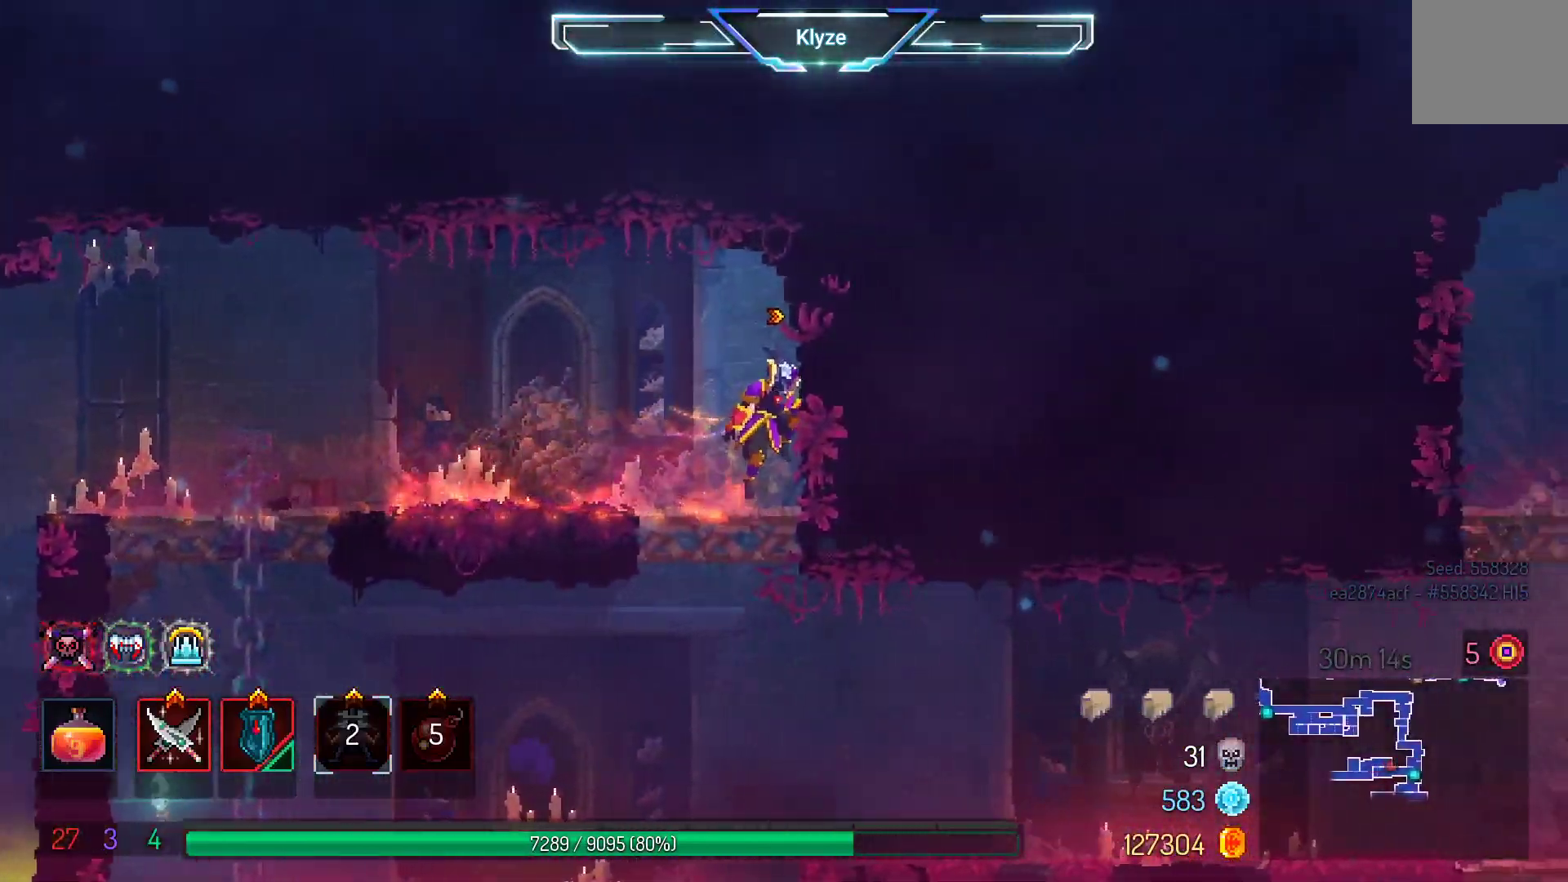
{"buttons": ["B", "DPAD_LEFT"], "left_stick": "center", "right_stick": "center", "events": [[50, "A", "up"], [83, "DPAD_DOWN", "up"], [333, "DPAD_LEFT", "down"], [467, "B", "down"]]}
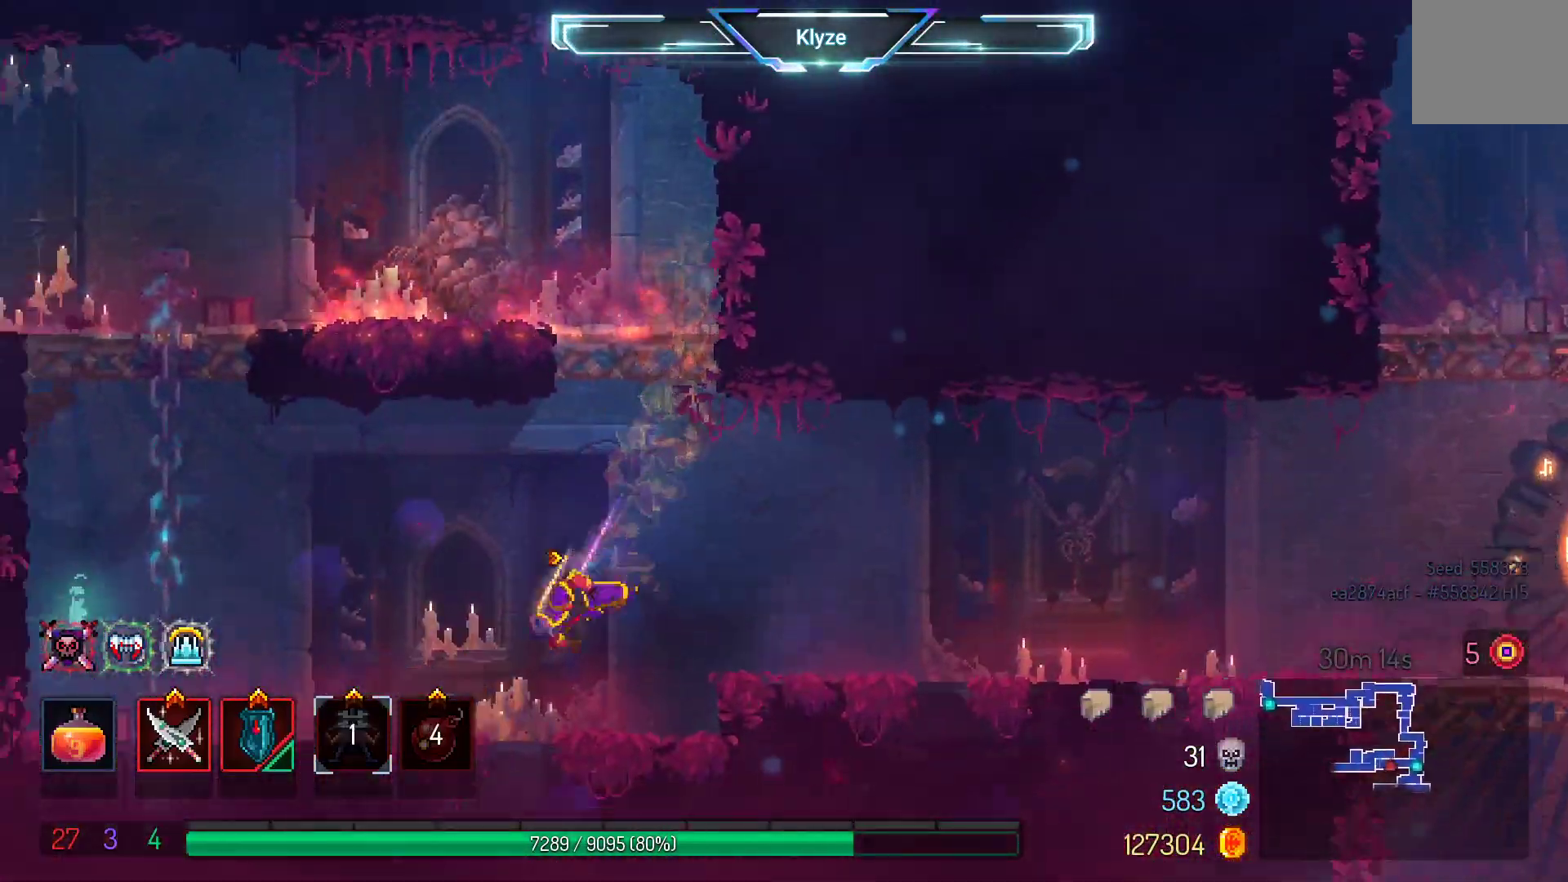
{"buttons": ["DPAD_LEFT"], "left_stick": "center", "right_stick": "center", "events": [[83, "B", "up"], [350, "A", "down"], [483, "A", "up"]]}
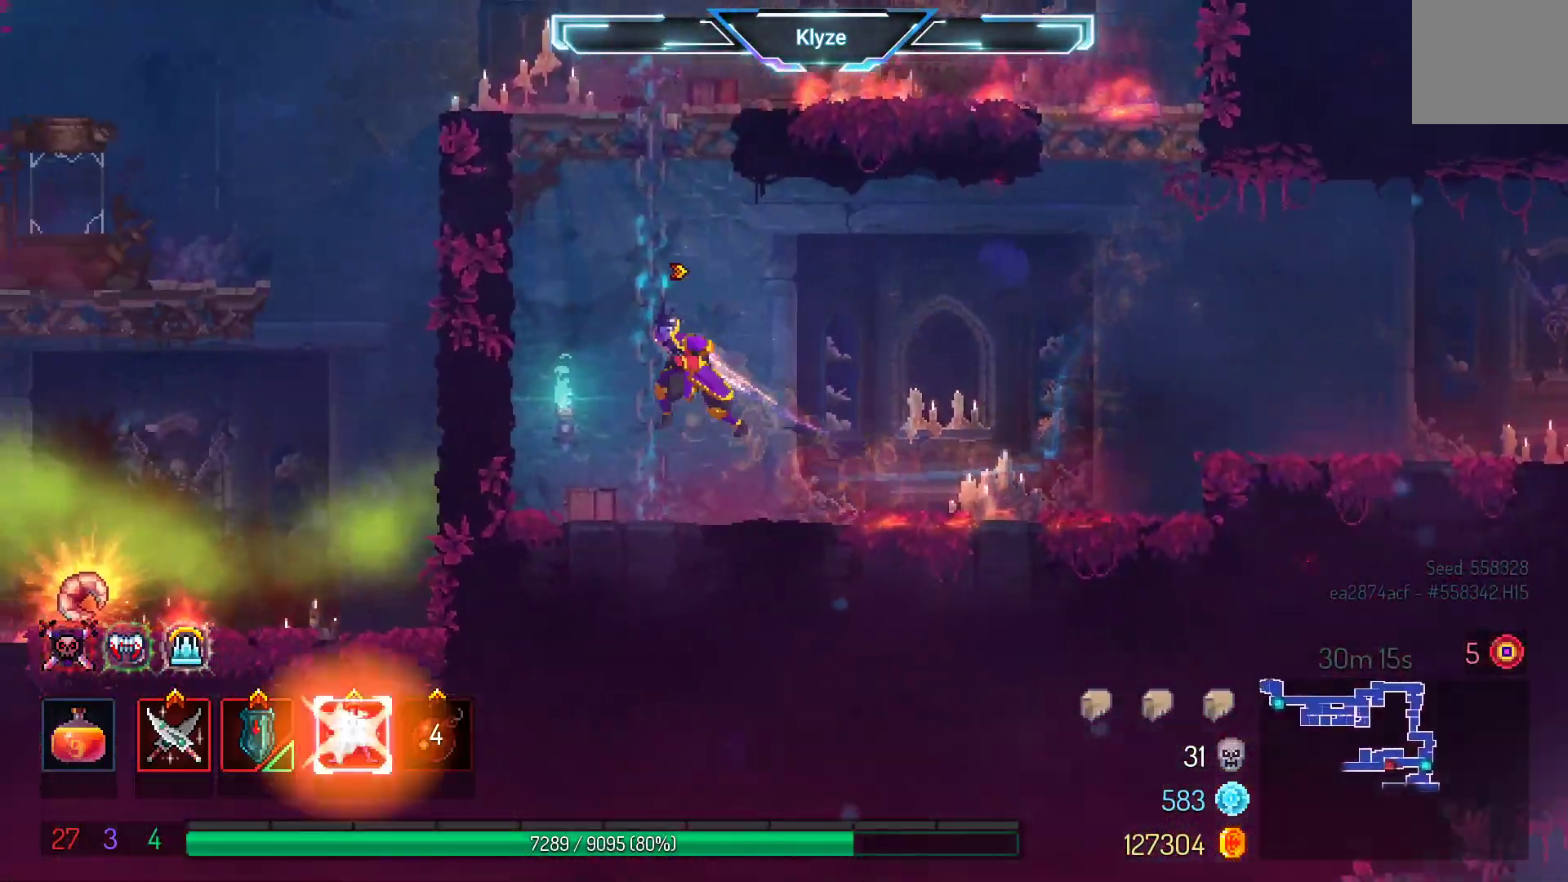
{"buttons": ["DPAD_LEFT"], "left_stick": "center", "right_stick": "center", "events": [[67, "A", "down"], [267, "A", "up"]]}
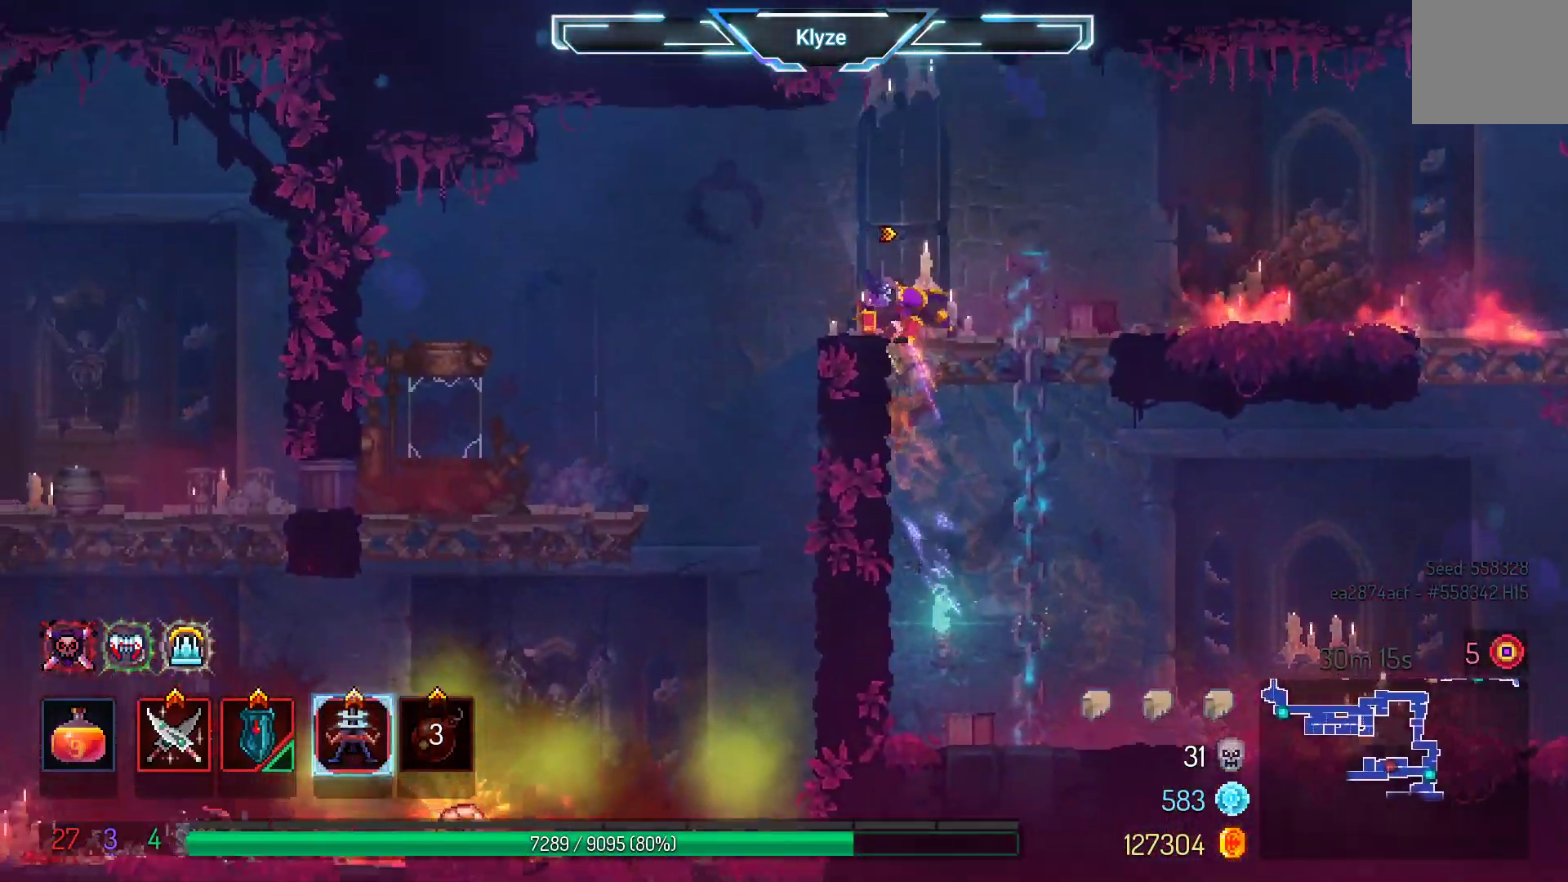
{"buttons": [], "left_stick": "center", "right_stick": "center", "events": [[300, "DPAD_LEFT", "up"]]}
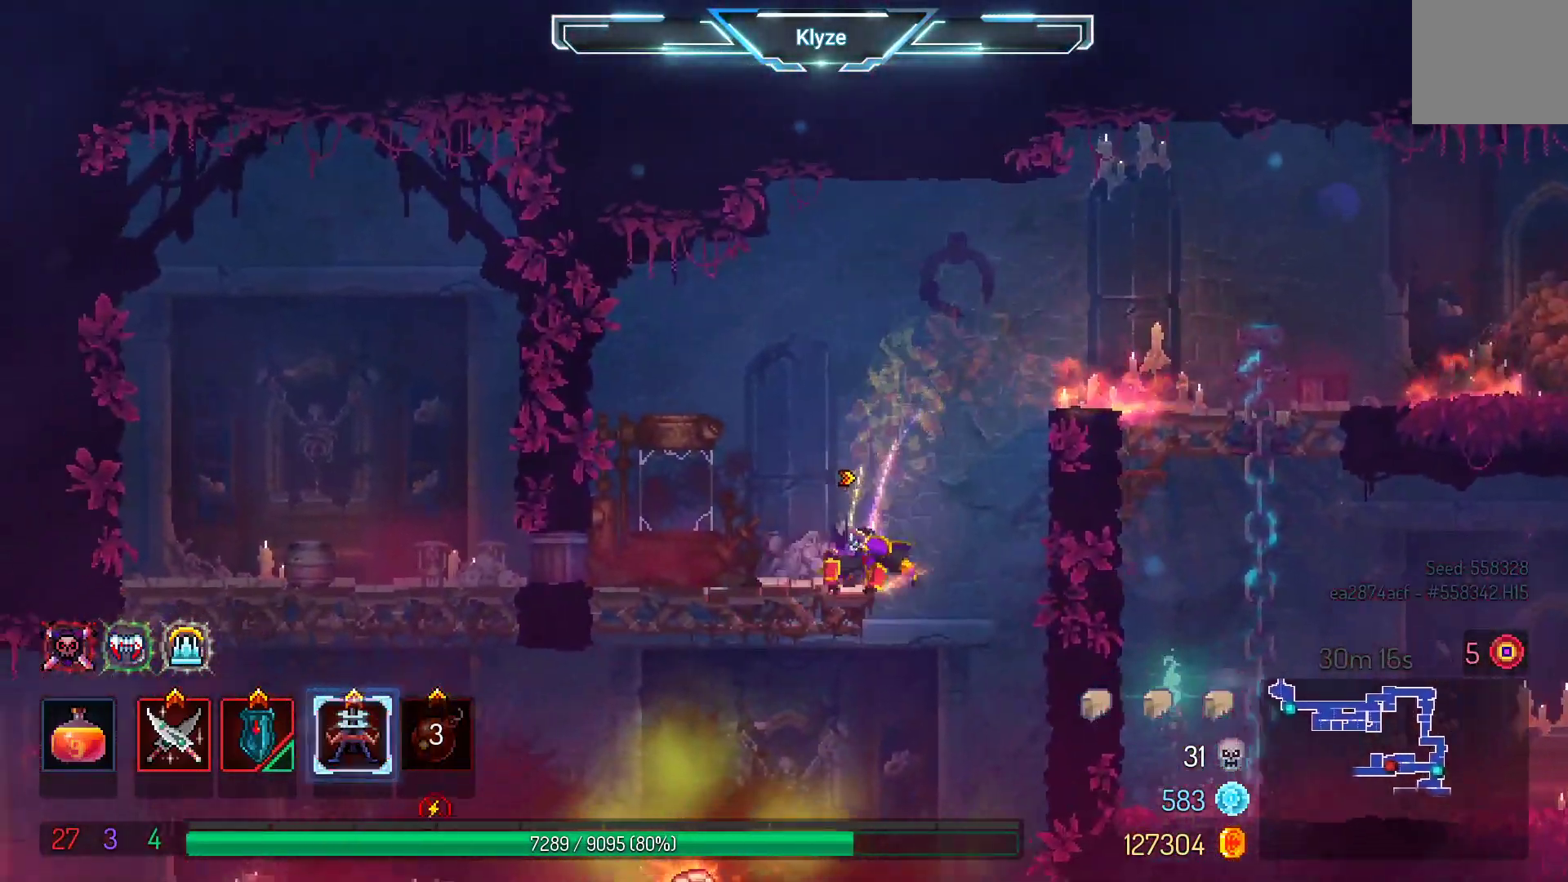
{"buttons": [], "left_stick": "center", "right_stick": "center", "events": [[133, "DPAD_RIGHT", "down"], [250, "DPAD_RIGHT", "up"]]}
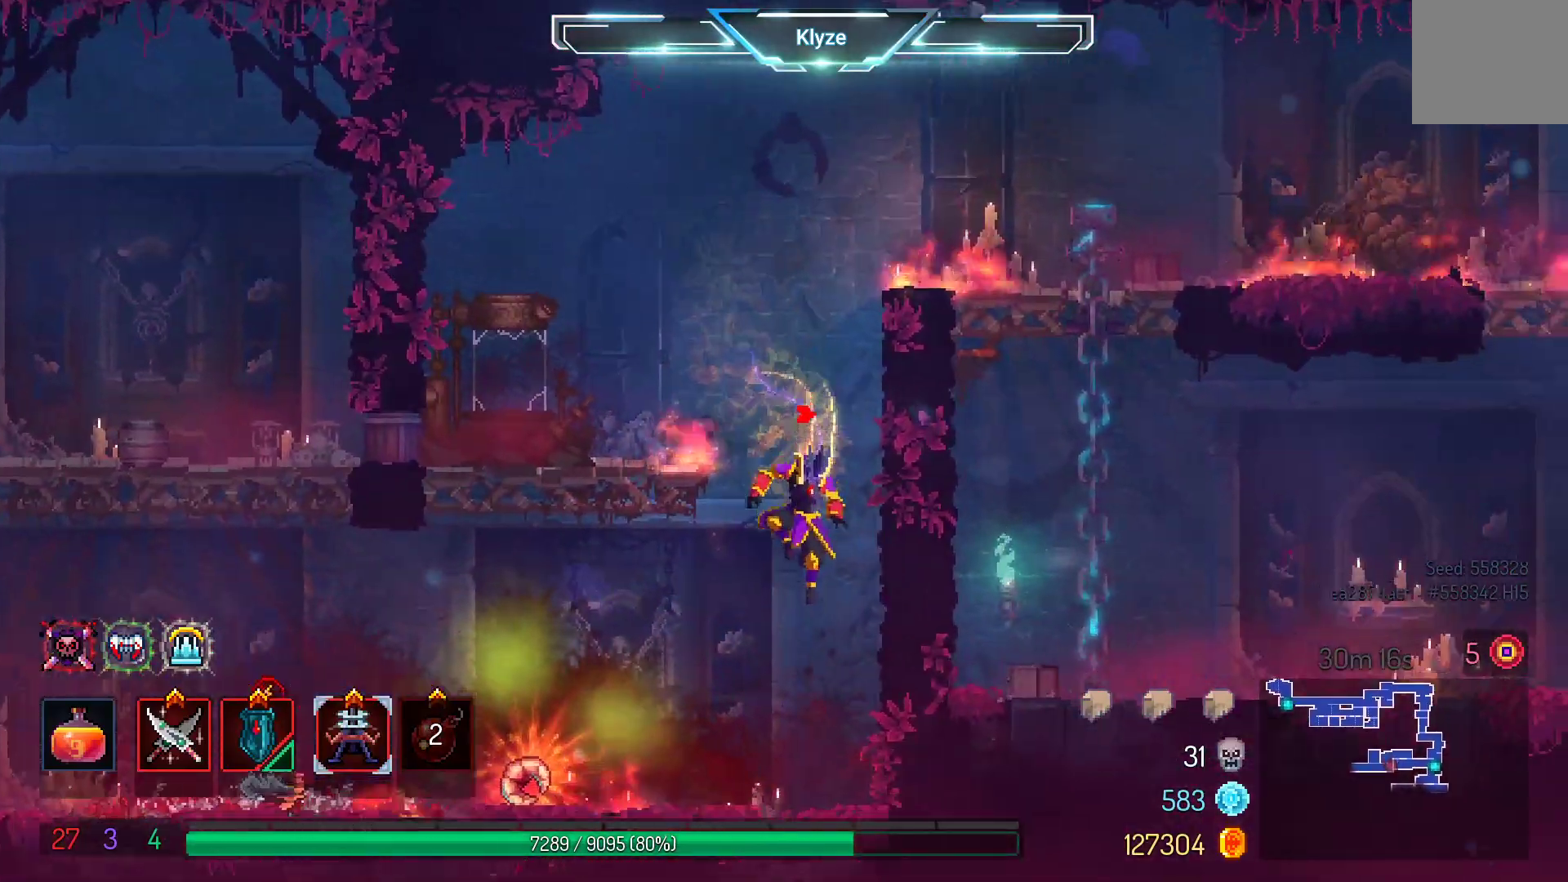
{"buttons": ["DPAD_LEFT"], "left_stick": "center", "right_stick": "center", "events": [[67, "DPAD_LEFT", "down"], [133, "B", "down"], [250, "B", "up"]]}
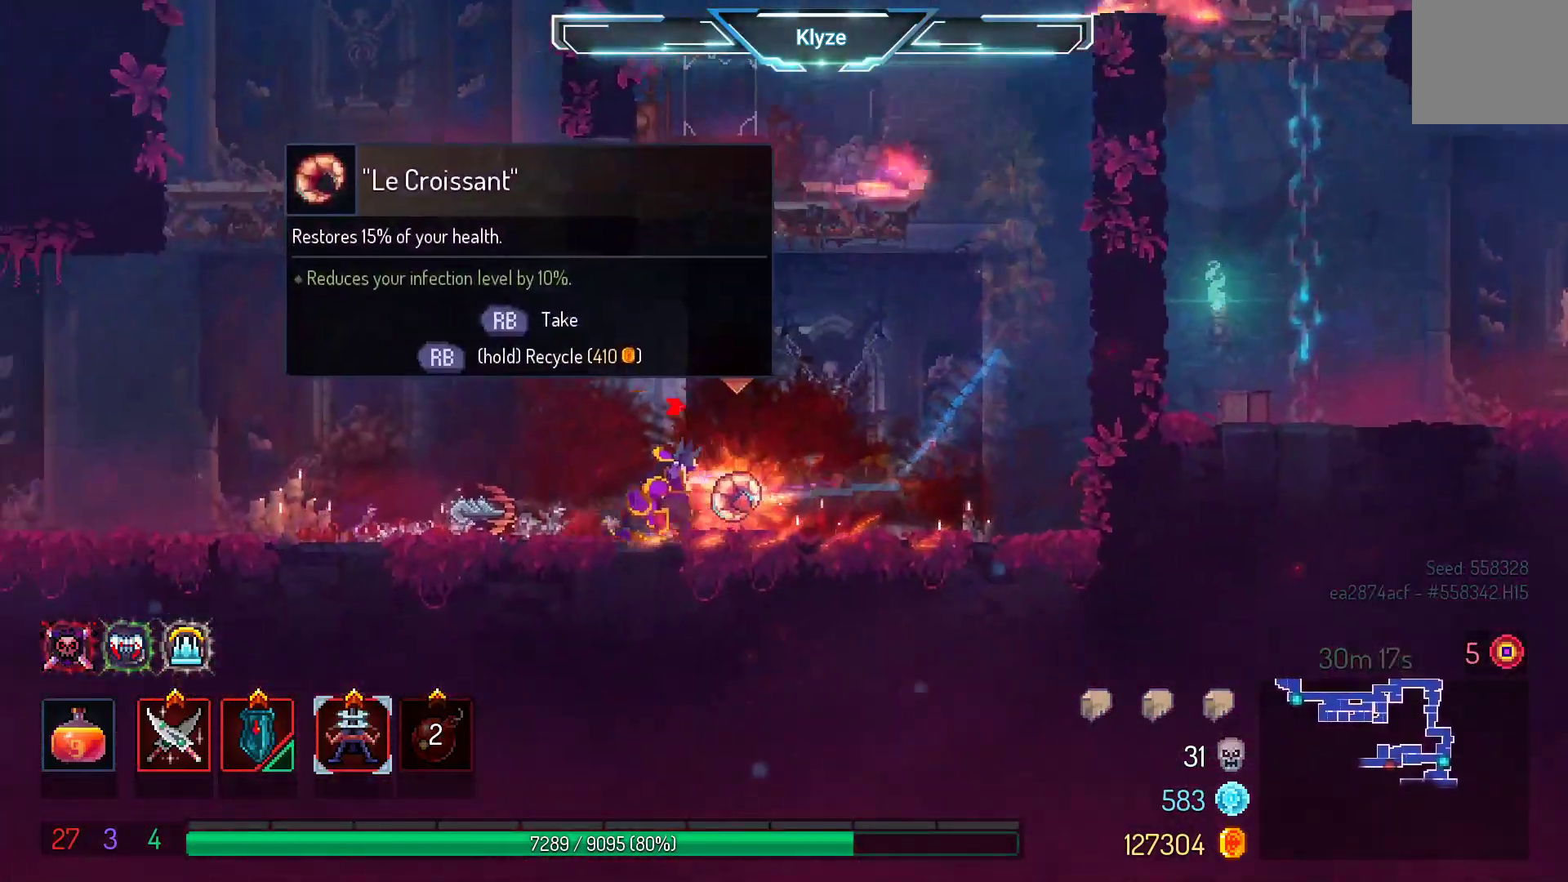
{"buttons": ["DPAD_LEFT"], "left_stick": "center", "right_stick": "center", "events": []}
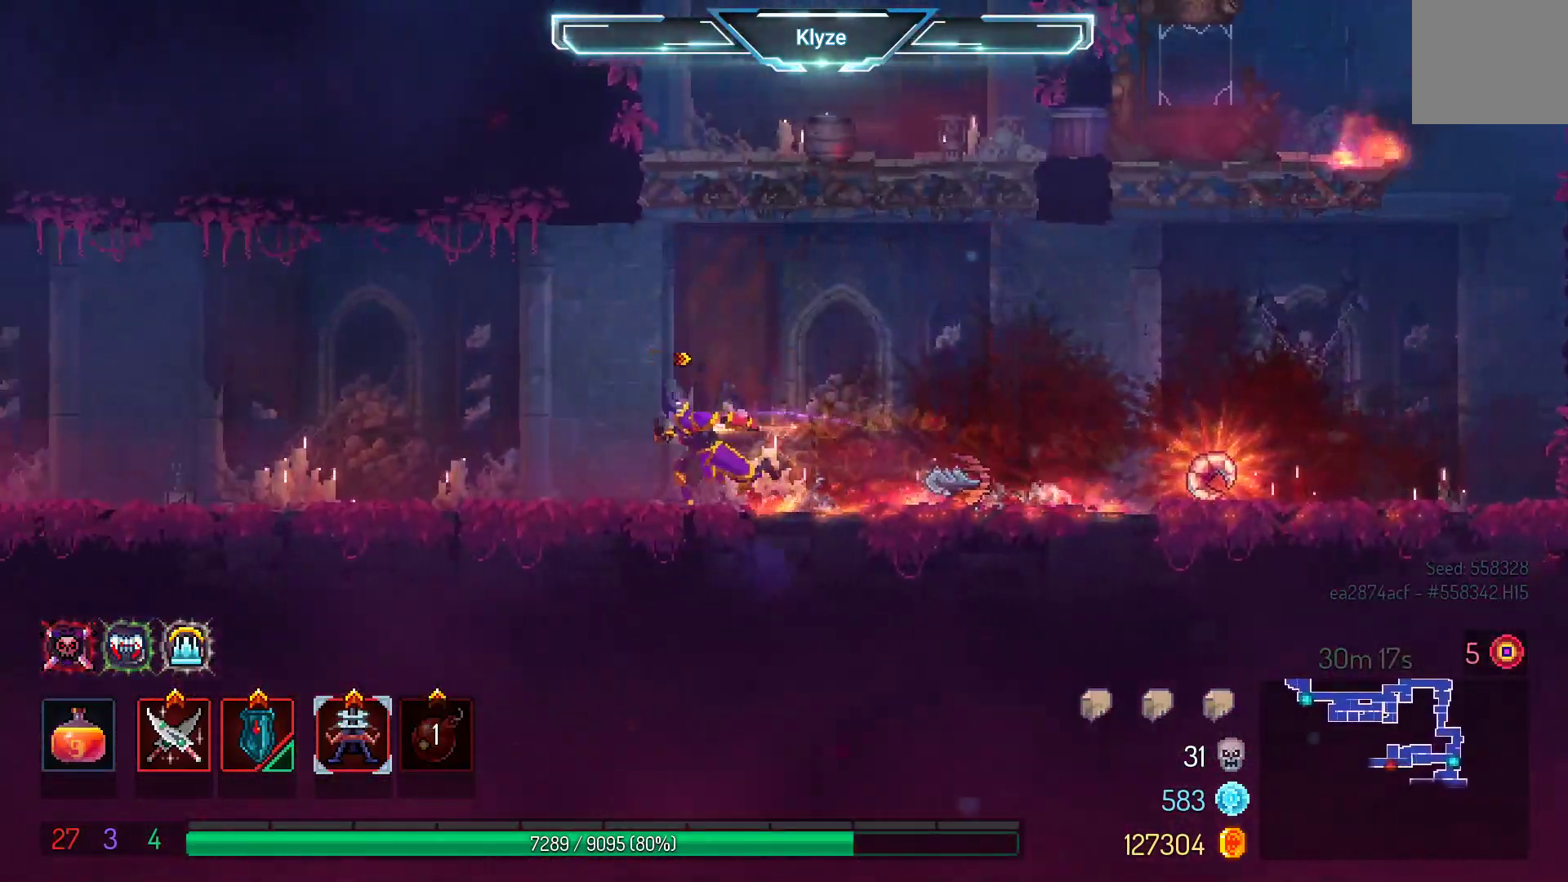
{"buttons": ["DPAD_LEFT"], "left_stick": "center", "right_stick": "center", "events": []}
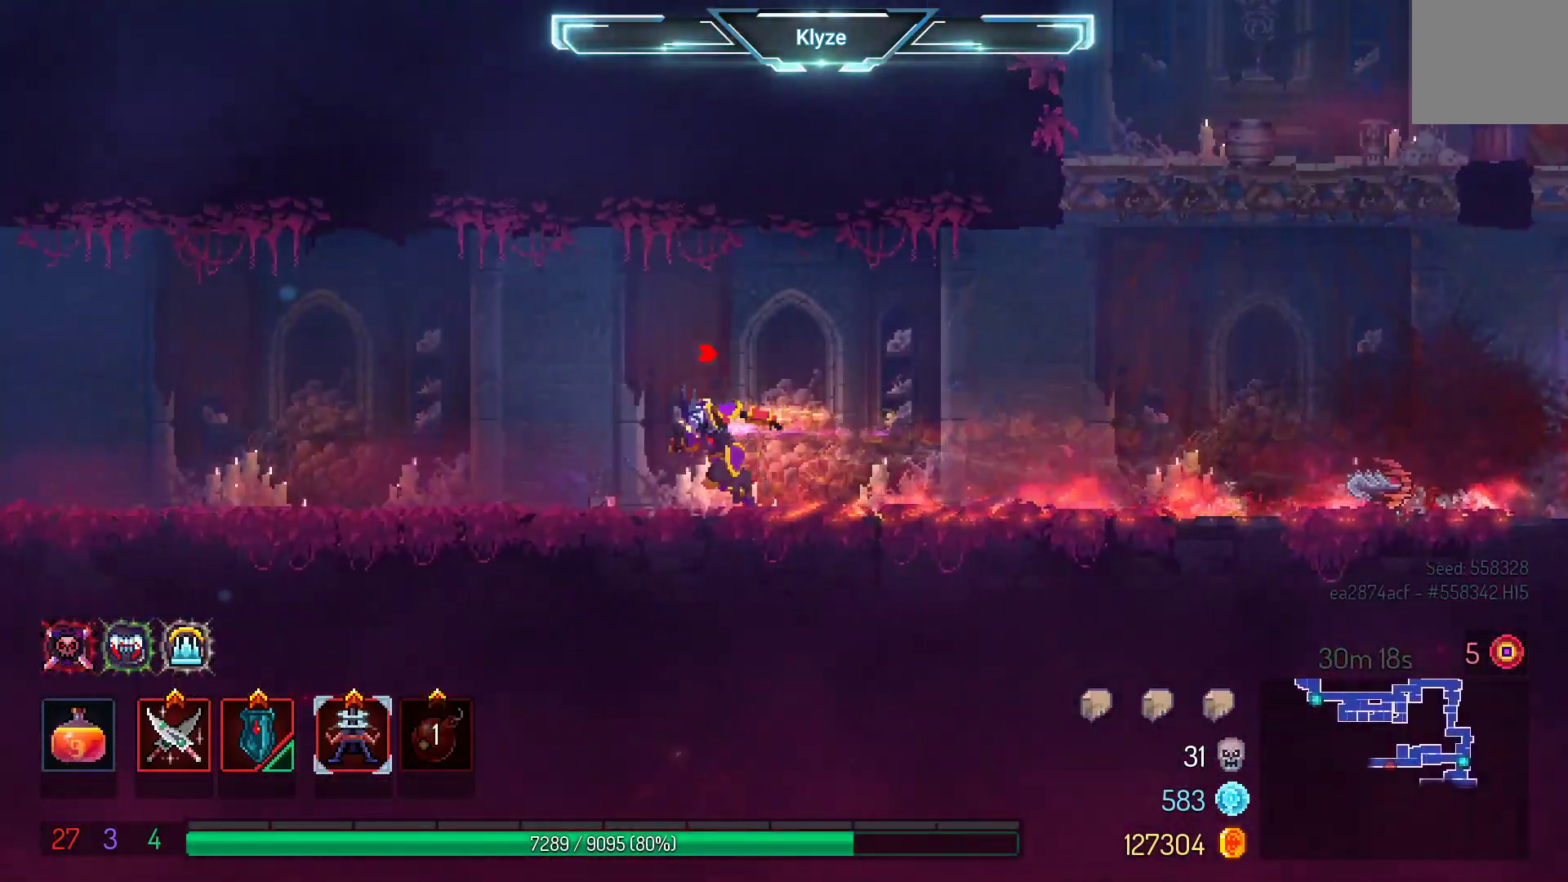
{"buttons": ["DPAD_LEFT"], "left_stick": "center", "right_stick": "center", "events": []}